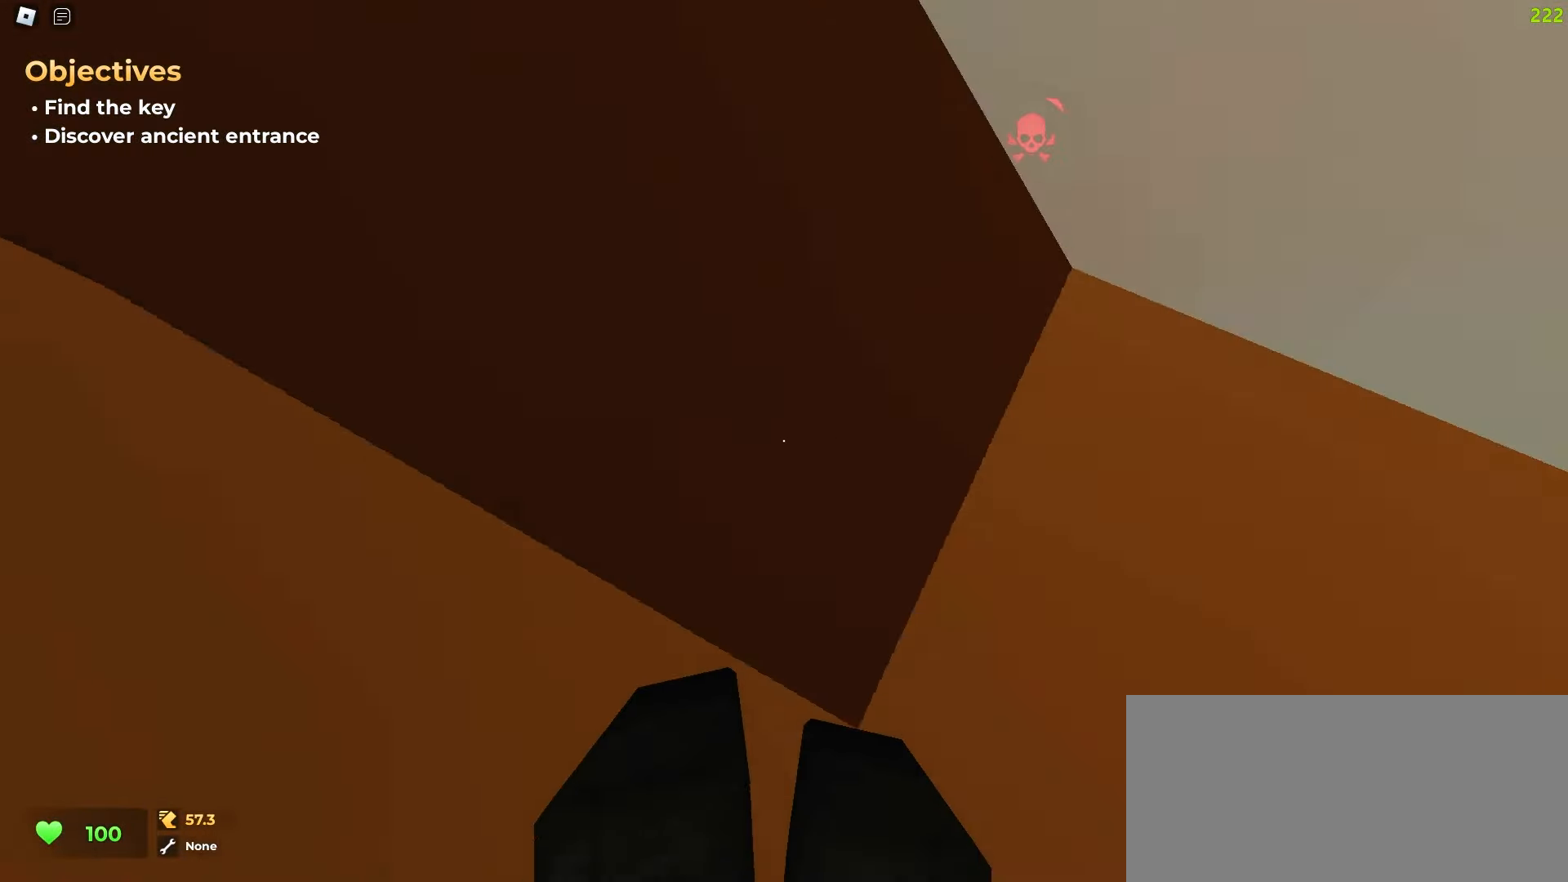
Gameplay with keyboard and mouse; each line is a JSON object with the keys and mouse buttons held at the frame after it. "events" lists presses ("down") and releases ("up") of "a", "ctrl", "d", "e", "f", "q", "r", "s", "shift", "tab", "w", "mouse_left", "mouse_wheel", "mouse_right", "mouse_mb4" and "mouse_mb5" between this image and that frame as [ms after this image, input, new state], when the widget could be followed in between; "space" appears only as held states. "mouse_left", "mouse_wheel", "mouse_right", "mouse_mb4", "mouse_mb5" = the "left", "wheel", "right", "mb4", "mb5" buttons of the "mouse" list. No other keys are recorded. "wheel" means that the mouse wheel is clicked or scrolled. Mouse movement is not recorded.
{"keys": ["d", "w"], "mouse": [], "events": [[350, "a", "up"], [350, "d", "down"]]}
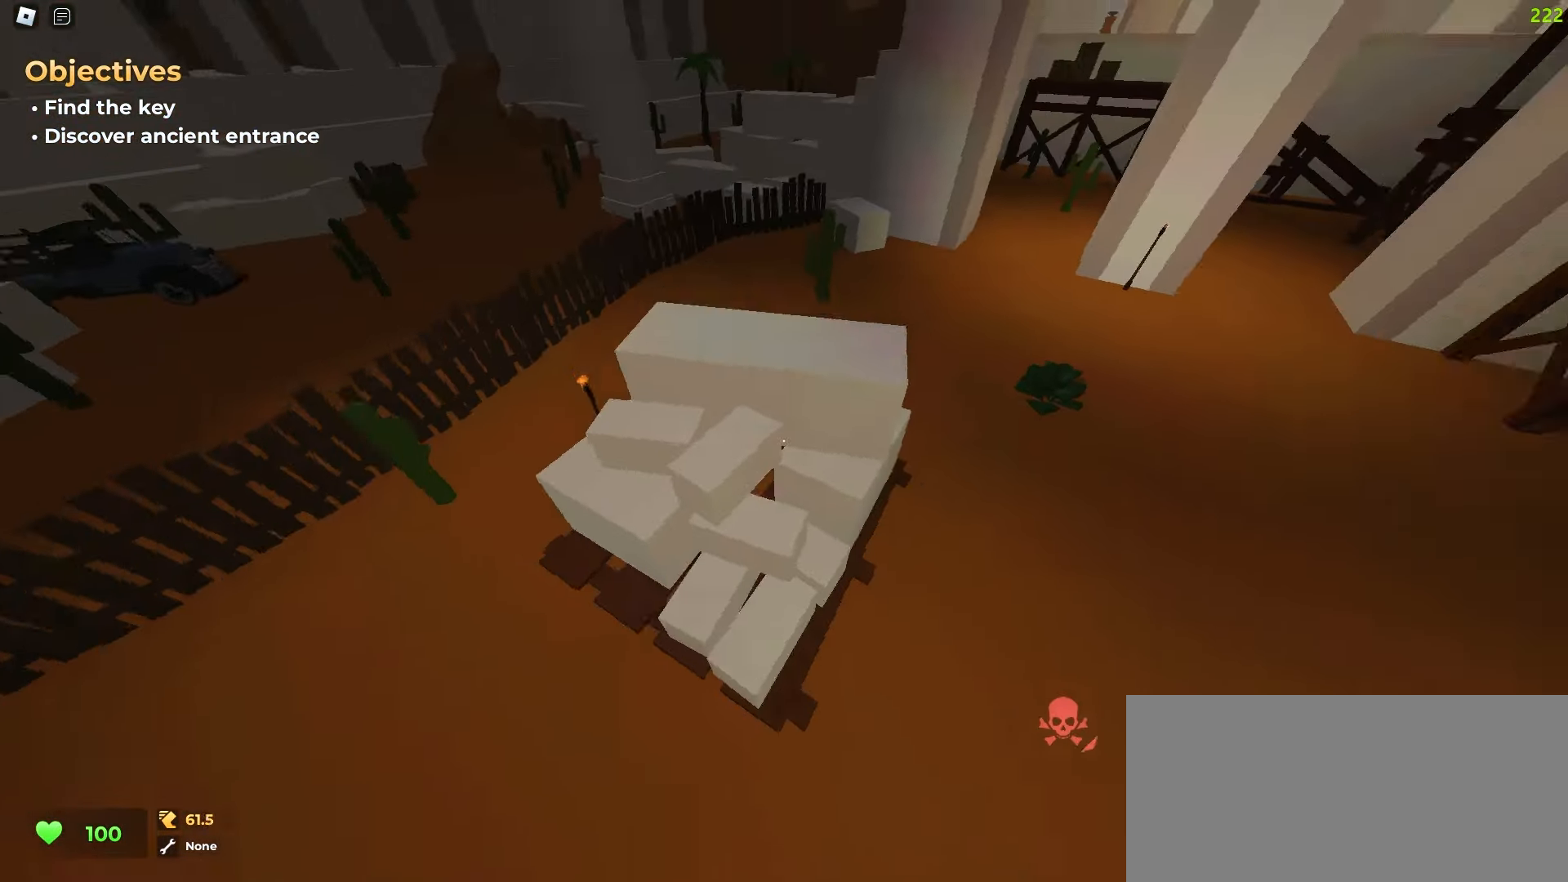
{"keys": ["ctrl", "d", "w"], "mouse": [], "events": [[250, "ctrl", "down"]]}
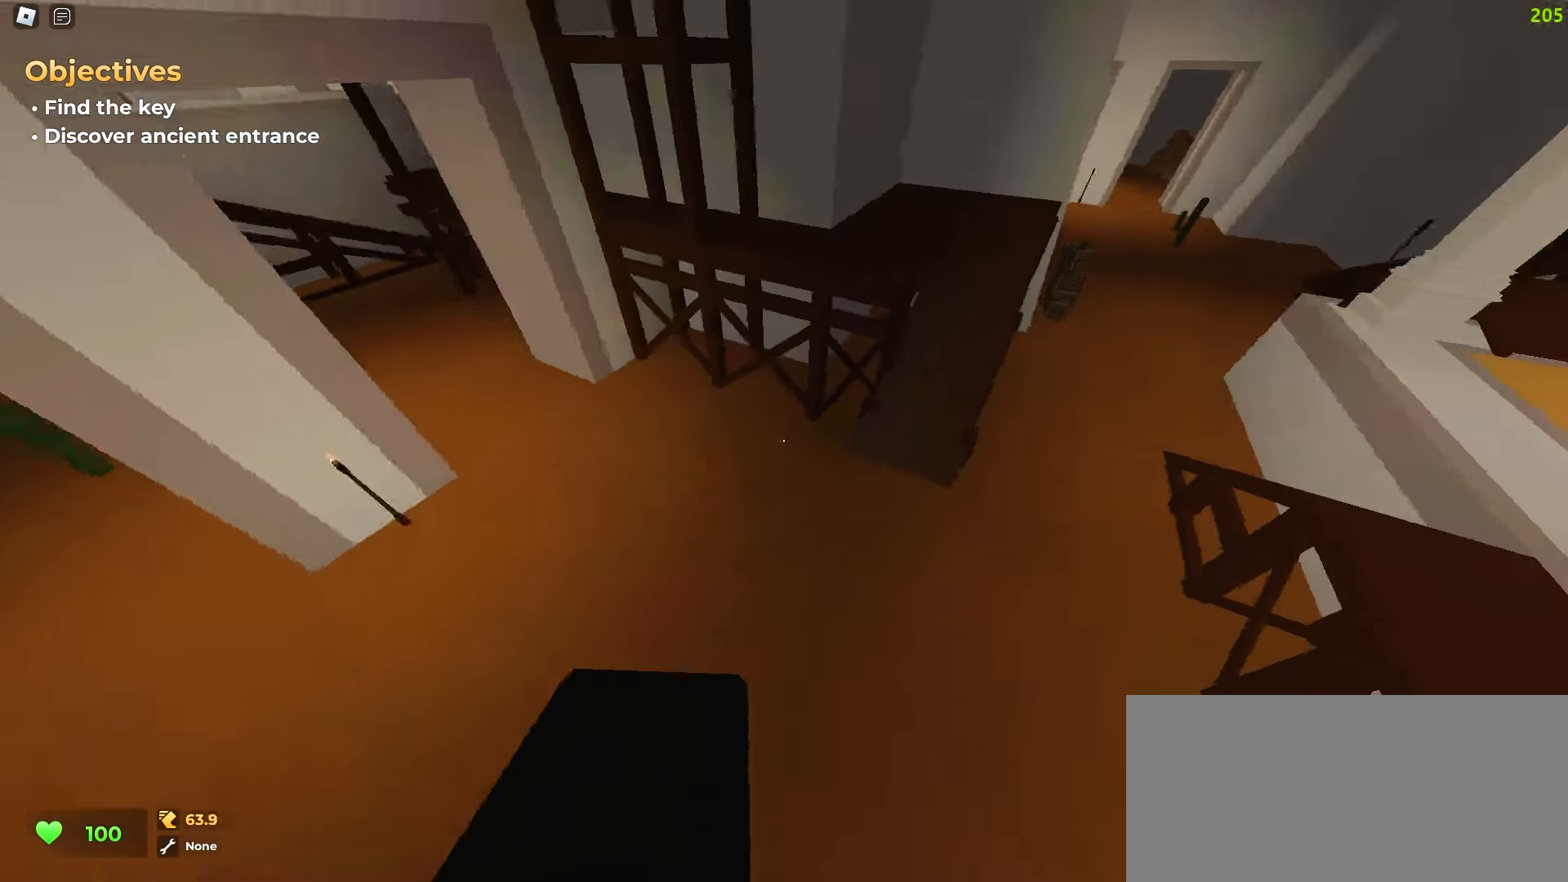
{"keys": ["ctrl", "d"], "mouse": [], "events": [[383, "w", "up"]]}
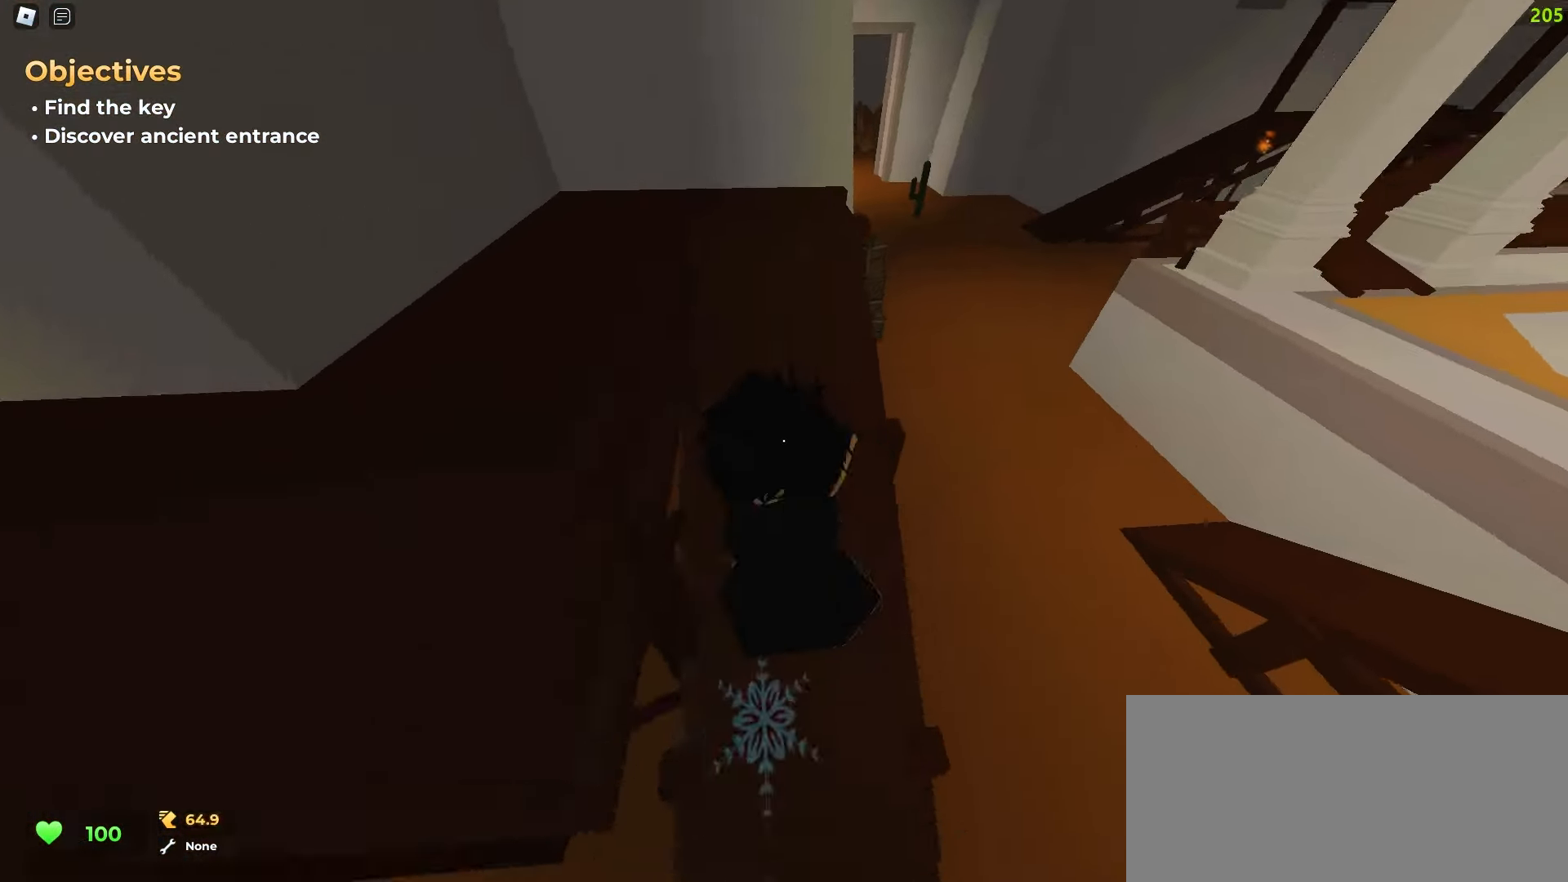
{"keys": ["a", "ctrl"], "mouse": [], "events": [[383, "a", "down"], [400, "d", "up"]]}
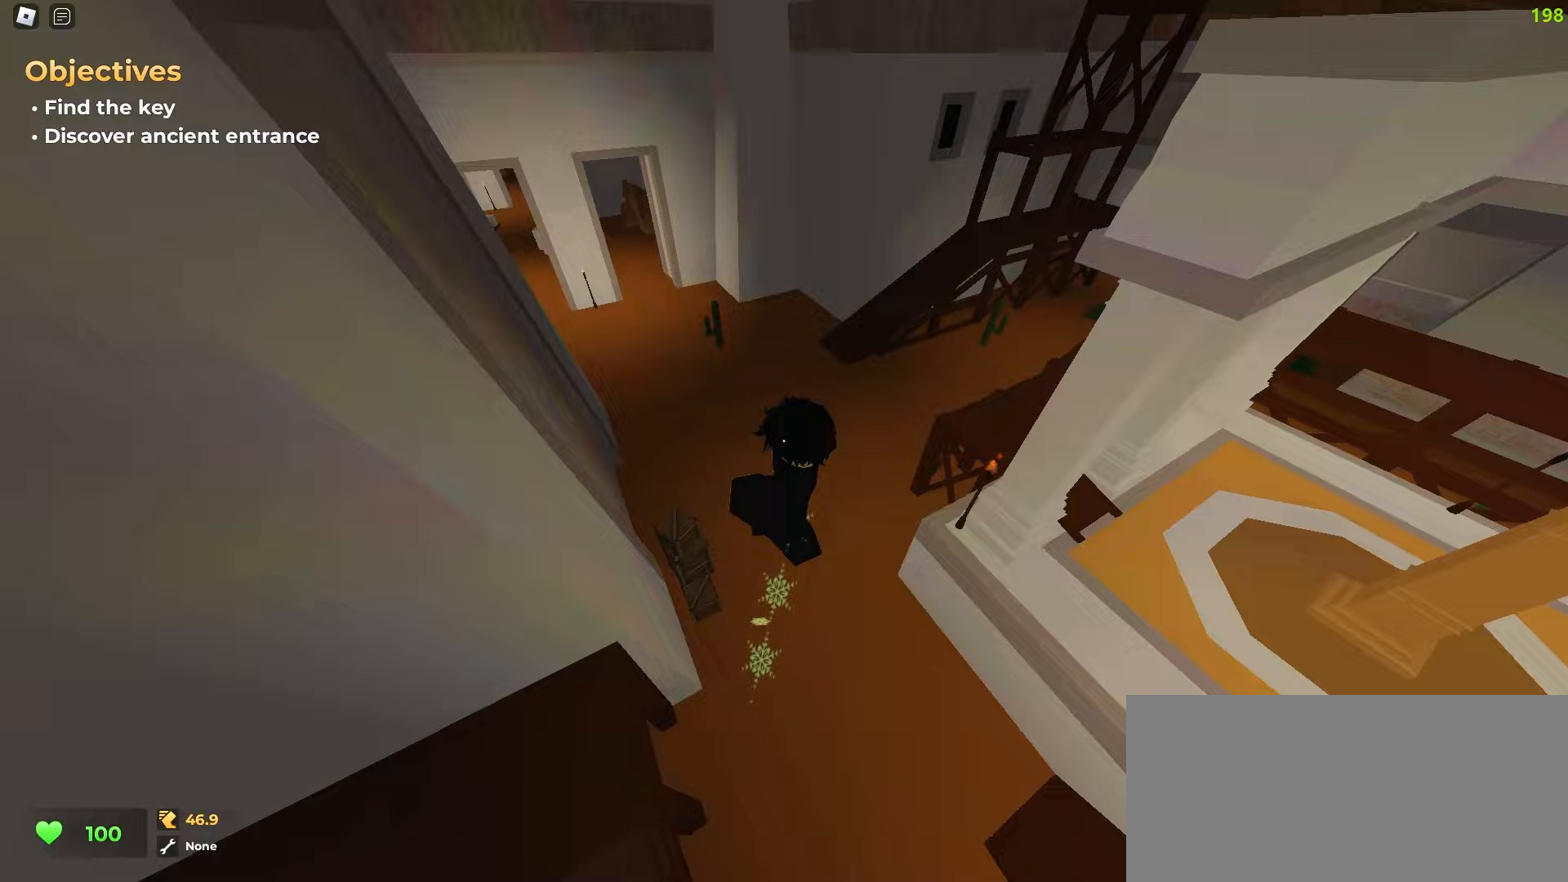
{"keys": ["ctrl", "d"], "mouse": [], "events": [[233, "a", "up"], [250, "d", "down"]]}
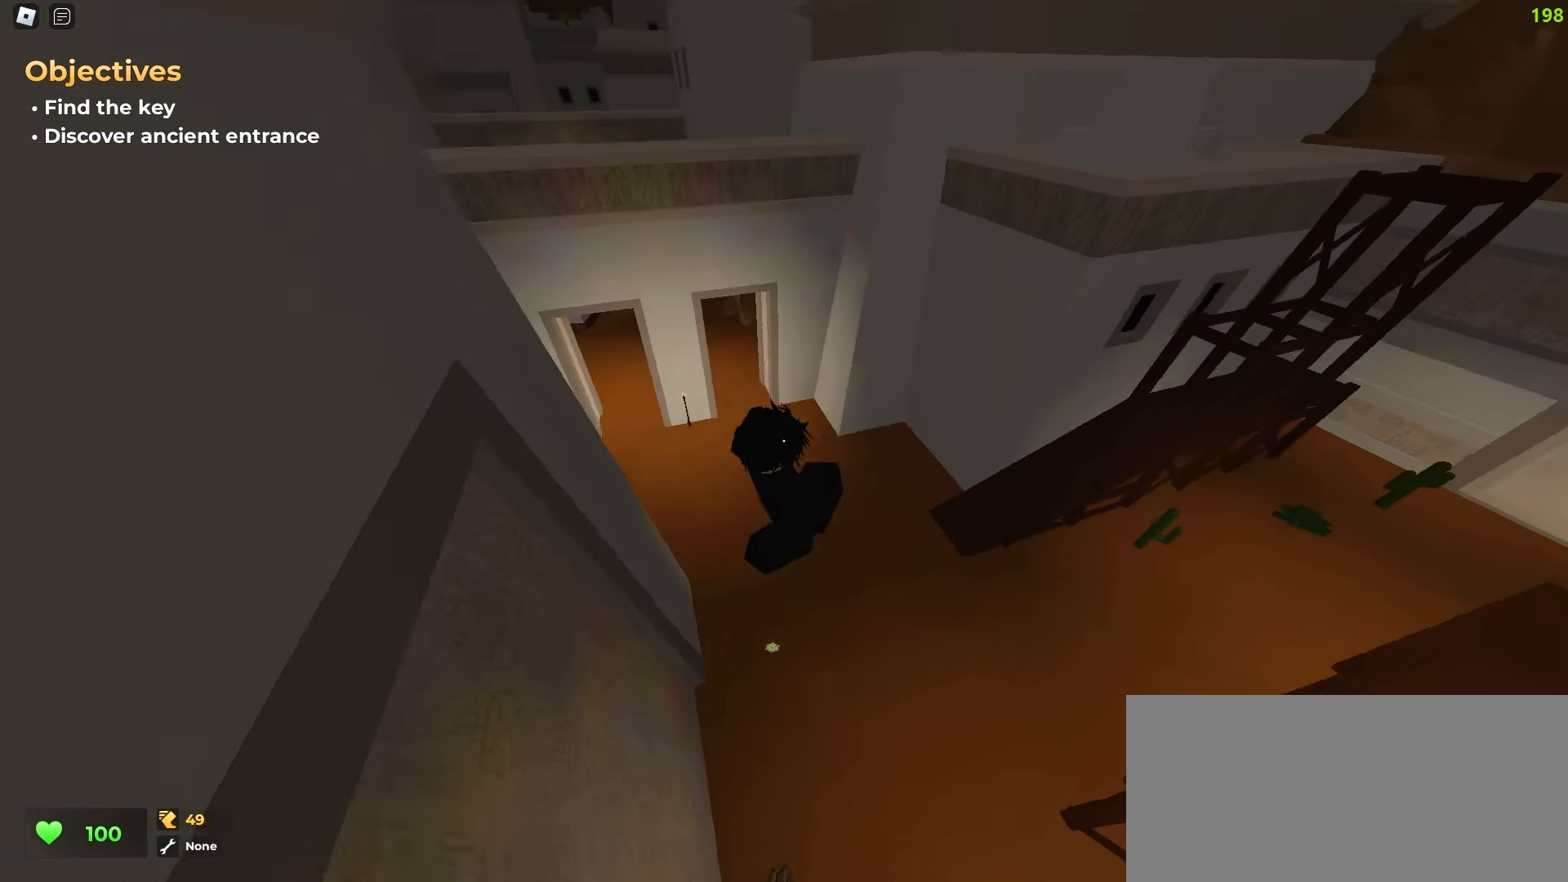
{"keys": ["ctrl", "d"], "mouse": [], "events": []}
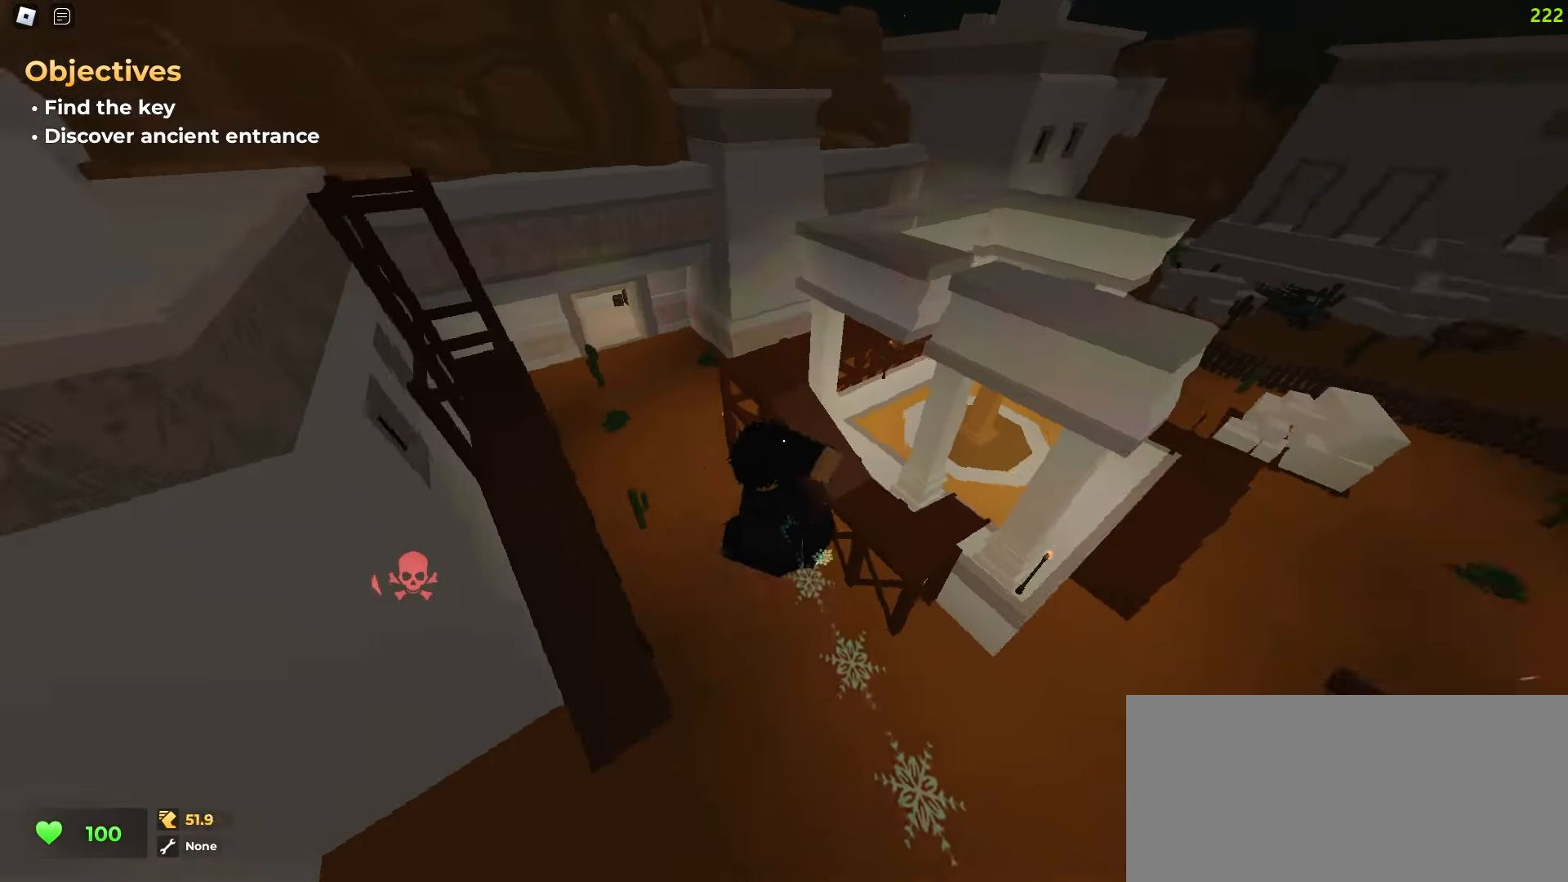
{"keys": ["a", "ctrl"], "mouse": [], "events": [[200, "d", "up"], [217, "a", "down"]]}
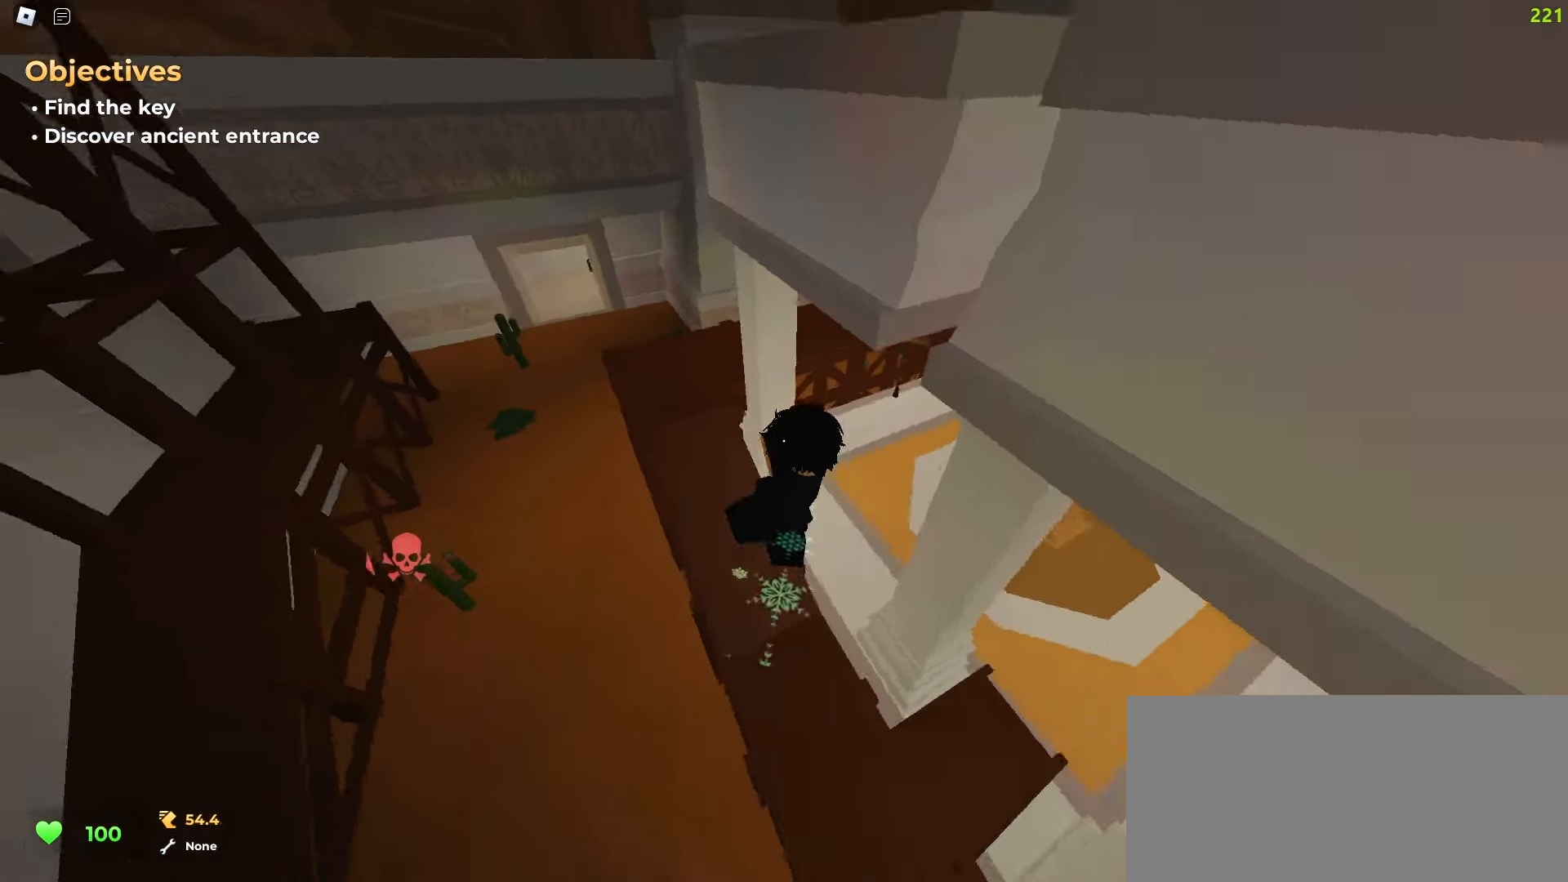
{"keys": ["ctrl", "d"], "mouse": [], "events": [[333, "a", "up"], [350, "d", "down"]]}
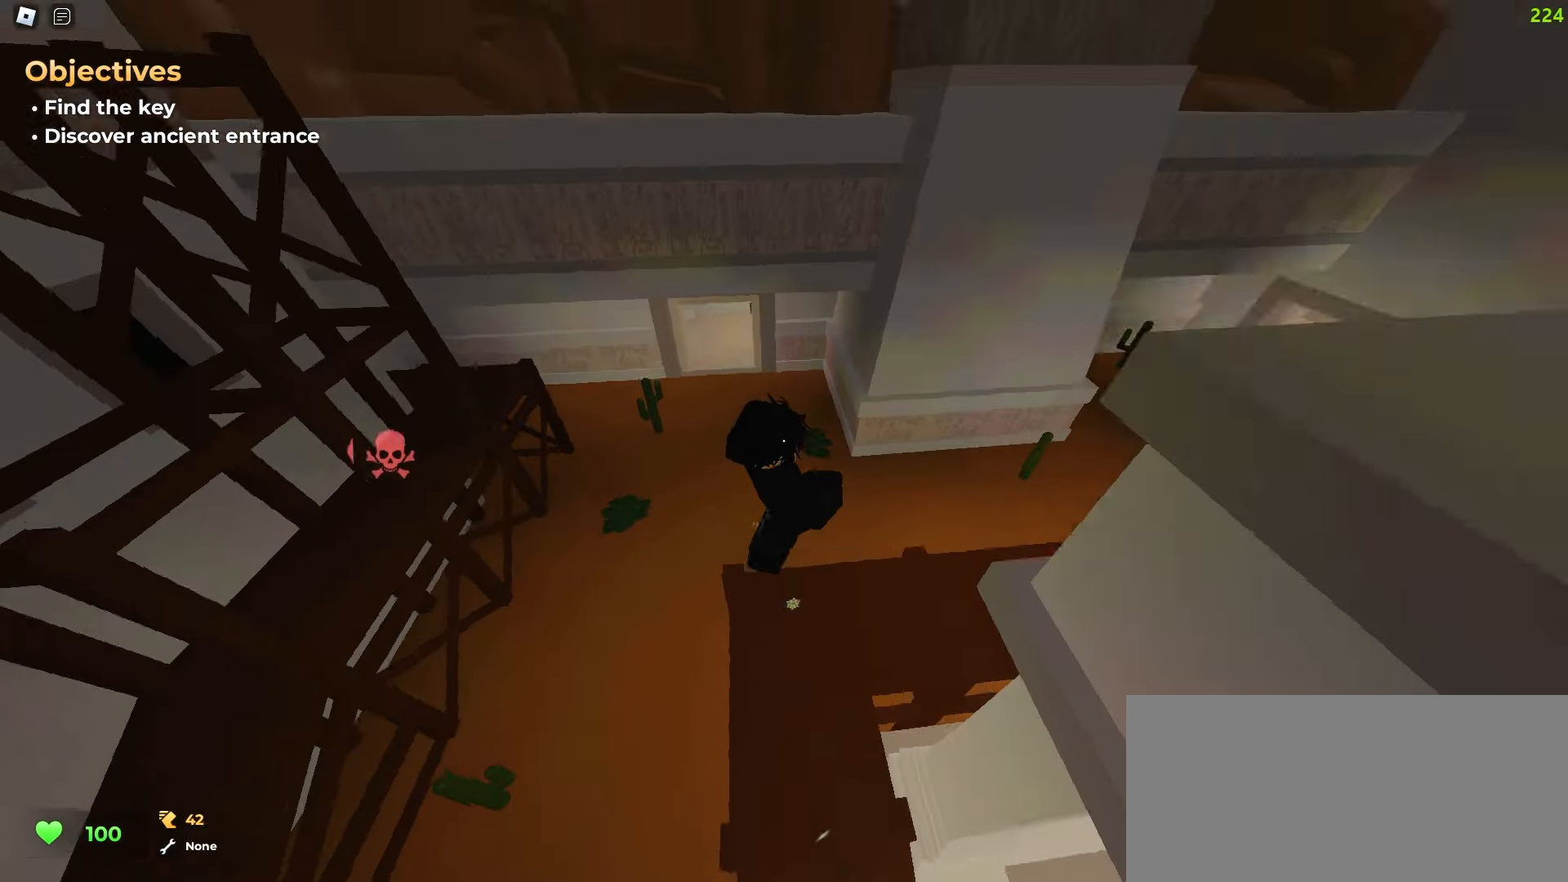
{"keys": ["ctrl", "d"], "mouse": [], "events": []}
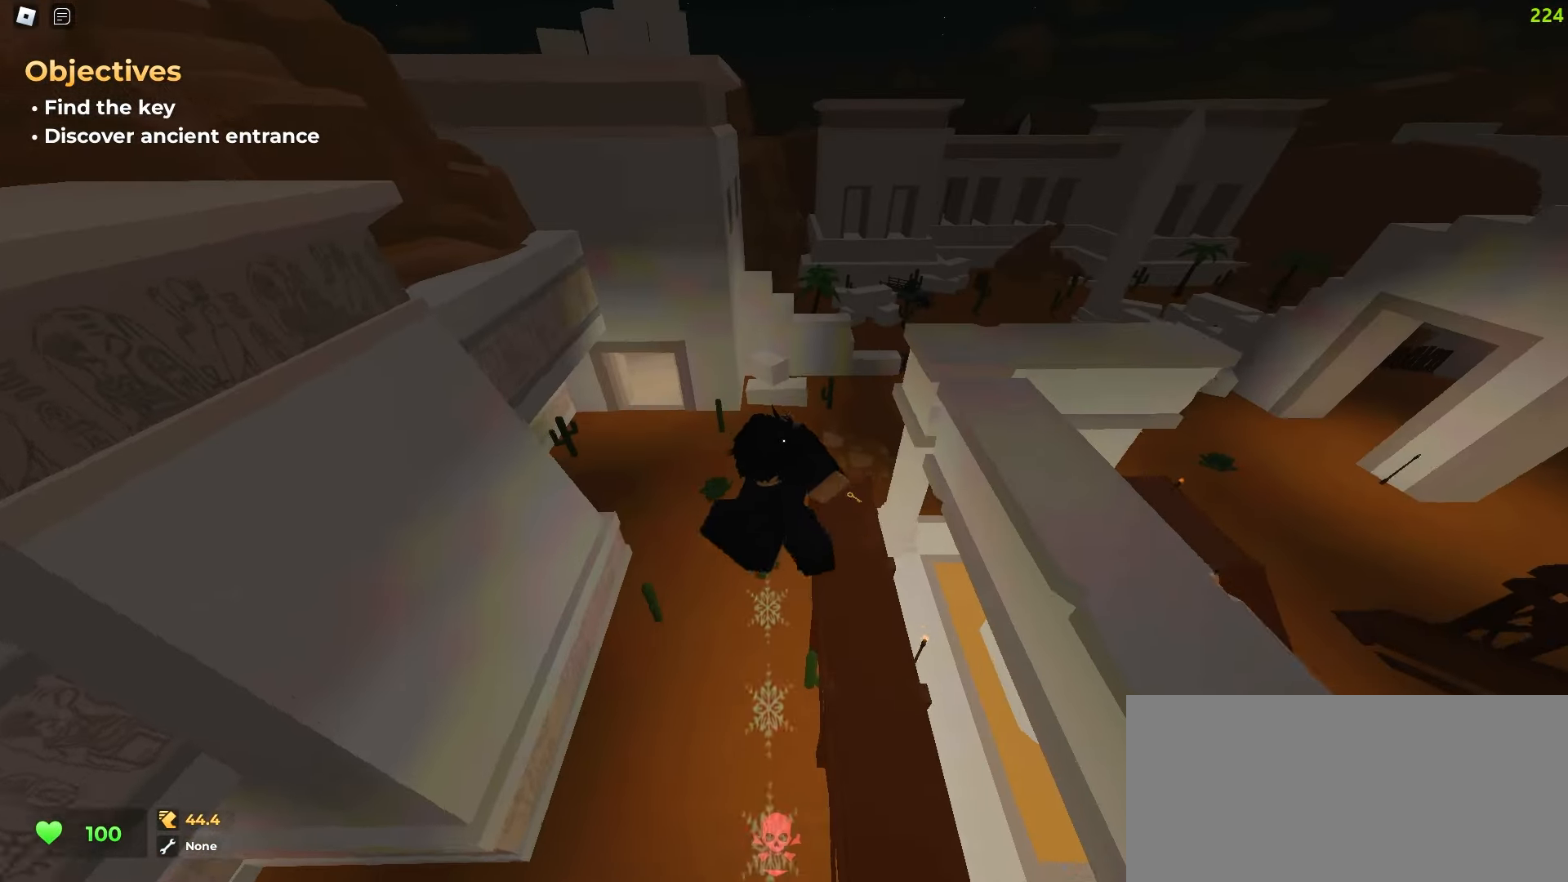
{"keys": ["ctrl", "d"], "mouse": [], "events": []}
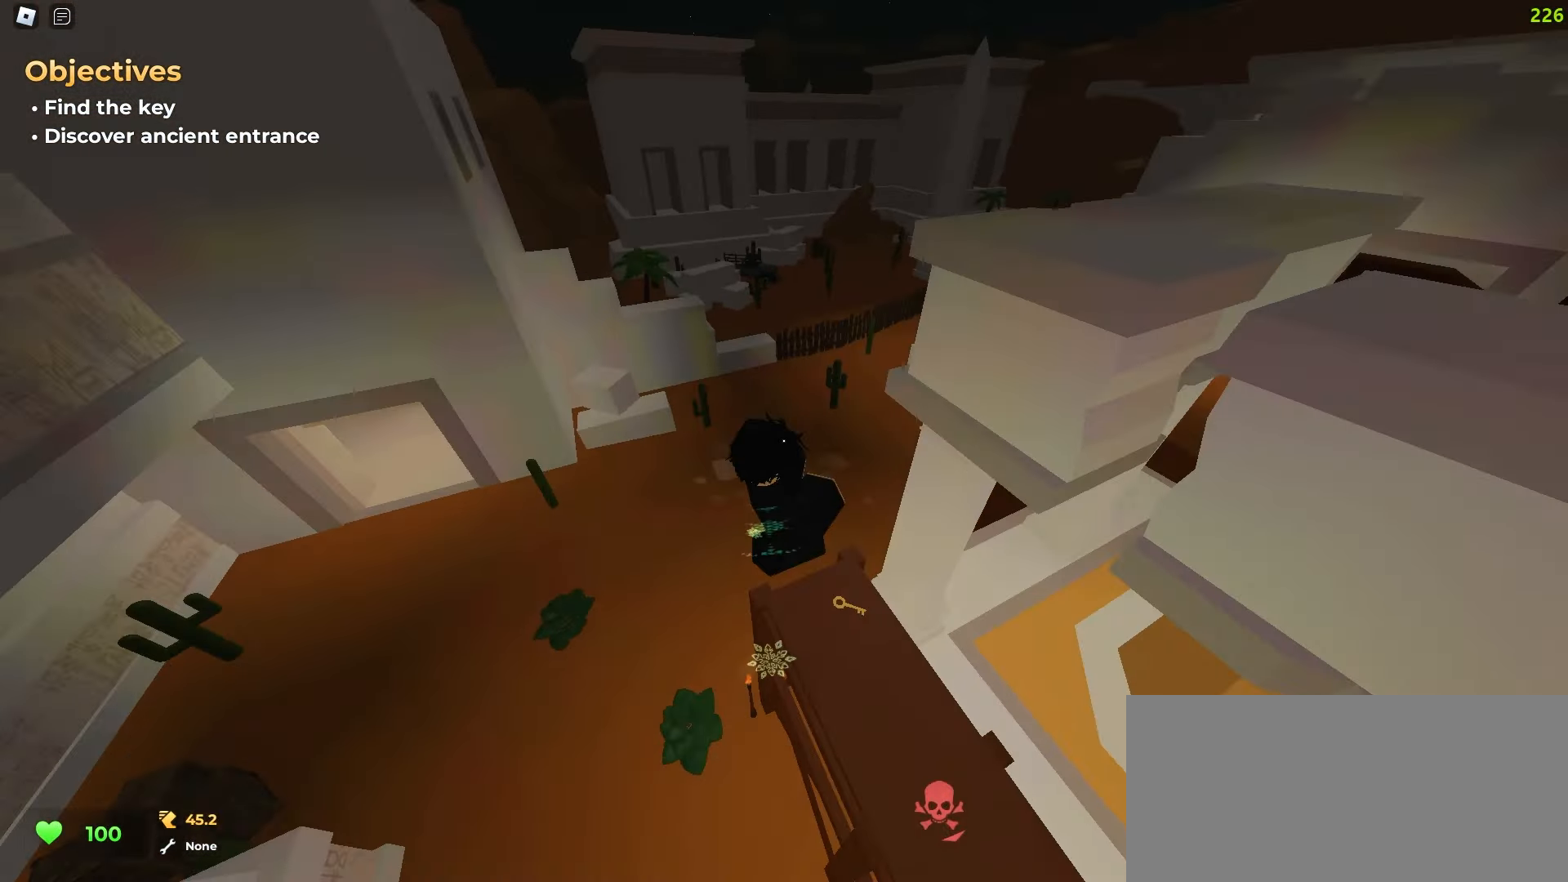
{"keys": ["a", "ctrl"], "mouse": [], "events": [[450, "d", "up"], [467, "a", "down"]]}
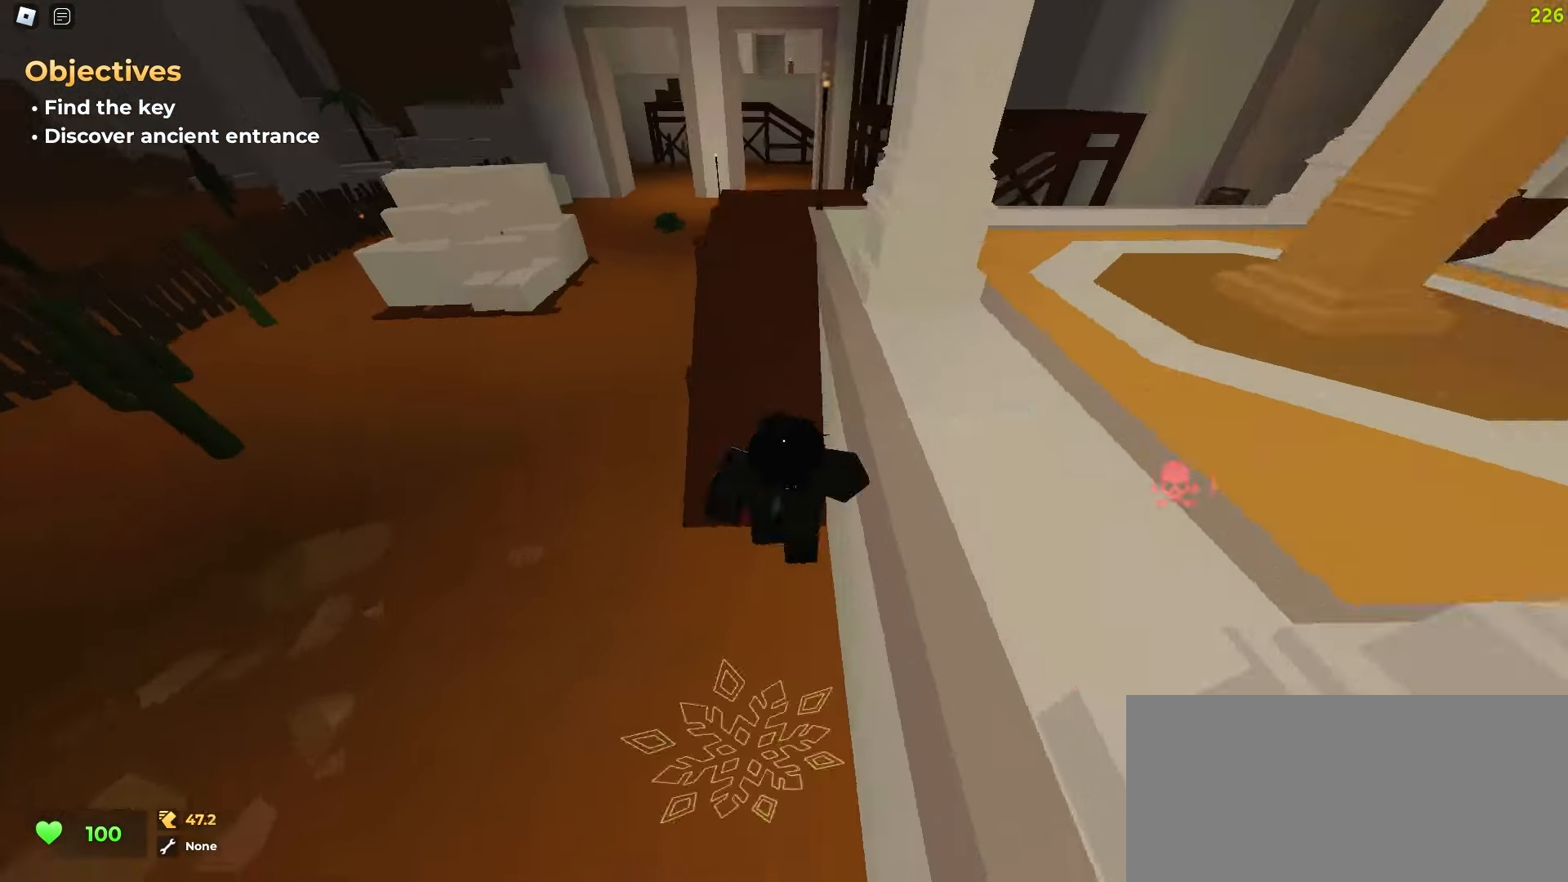
{"keys": ["ctrl", "d"], "mouse": [], "events": [[350, "a", "up"], [383, "d", "down"]]}
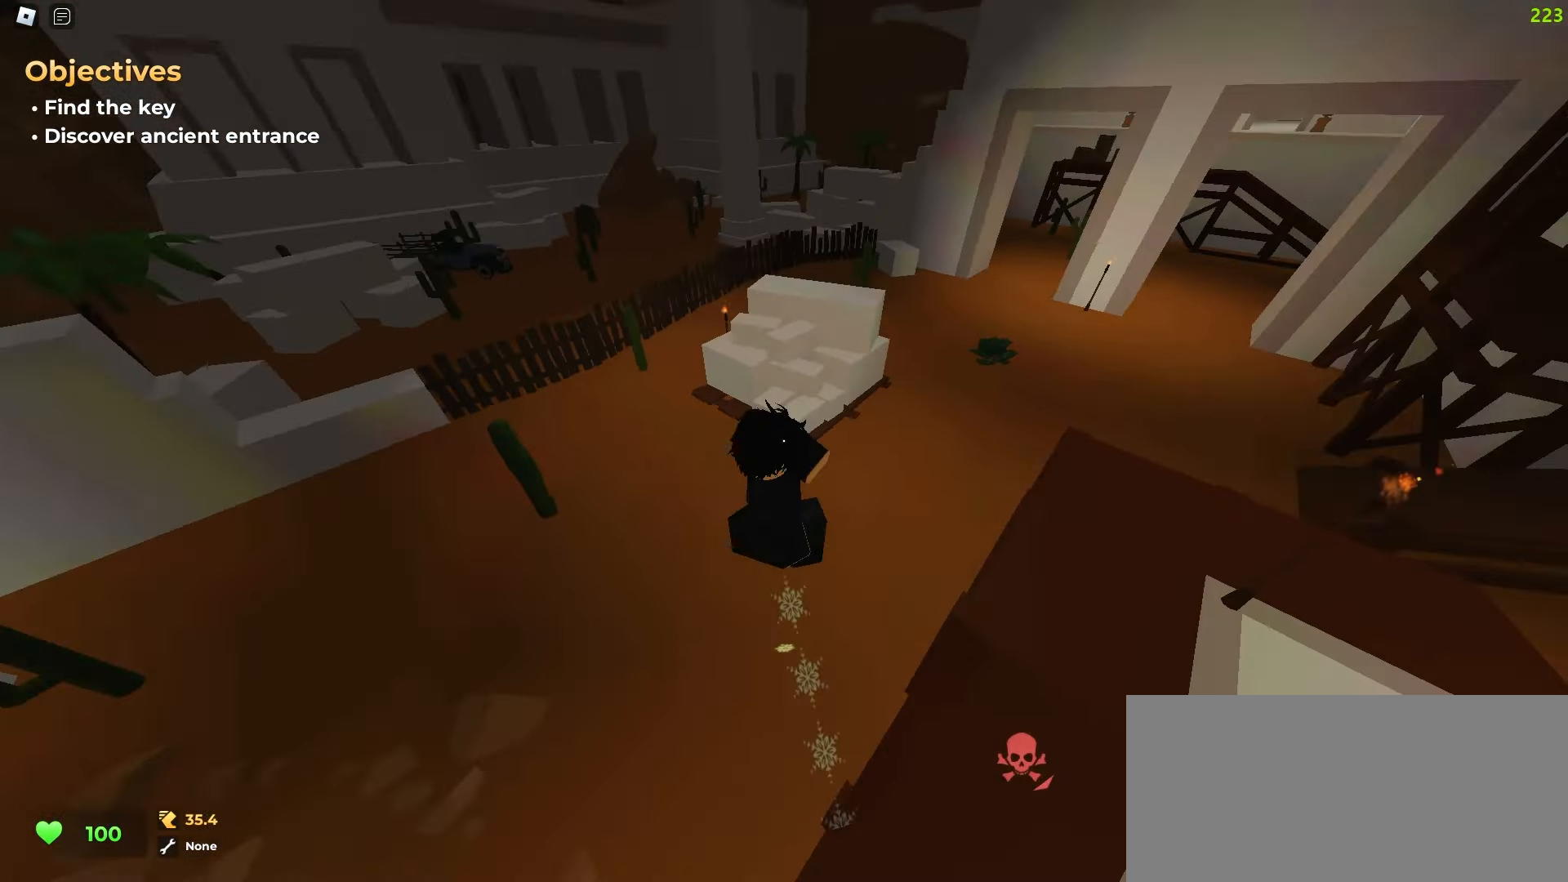
{"keys": ["ctrl", "d"], "mouse": [], "events": []}
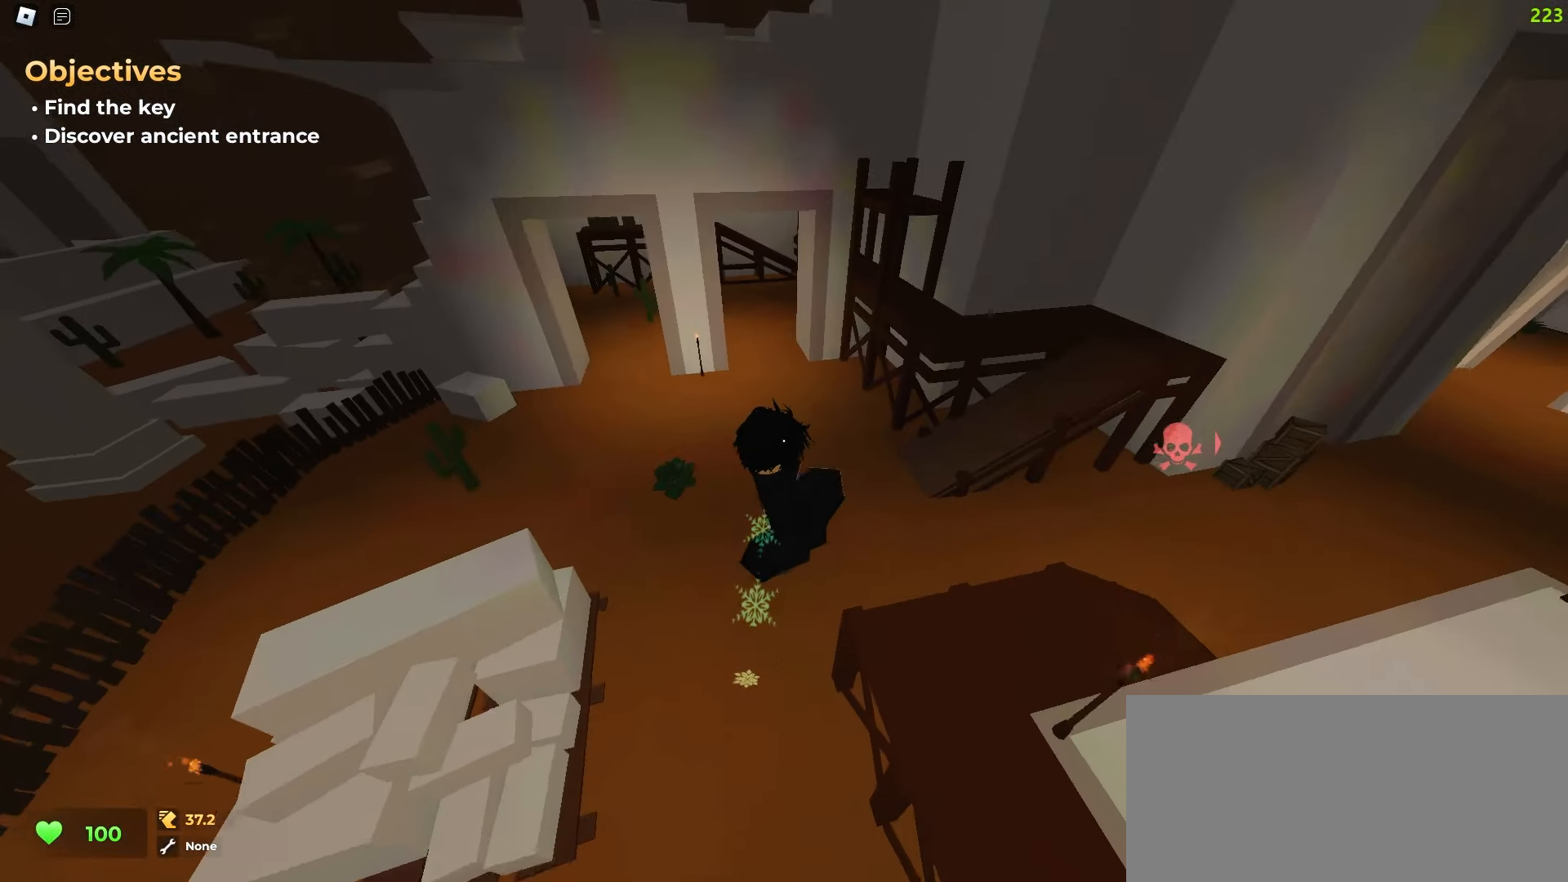
{"keys": ["ctrl", "d"], "mouse": [], "events": []}
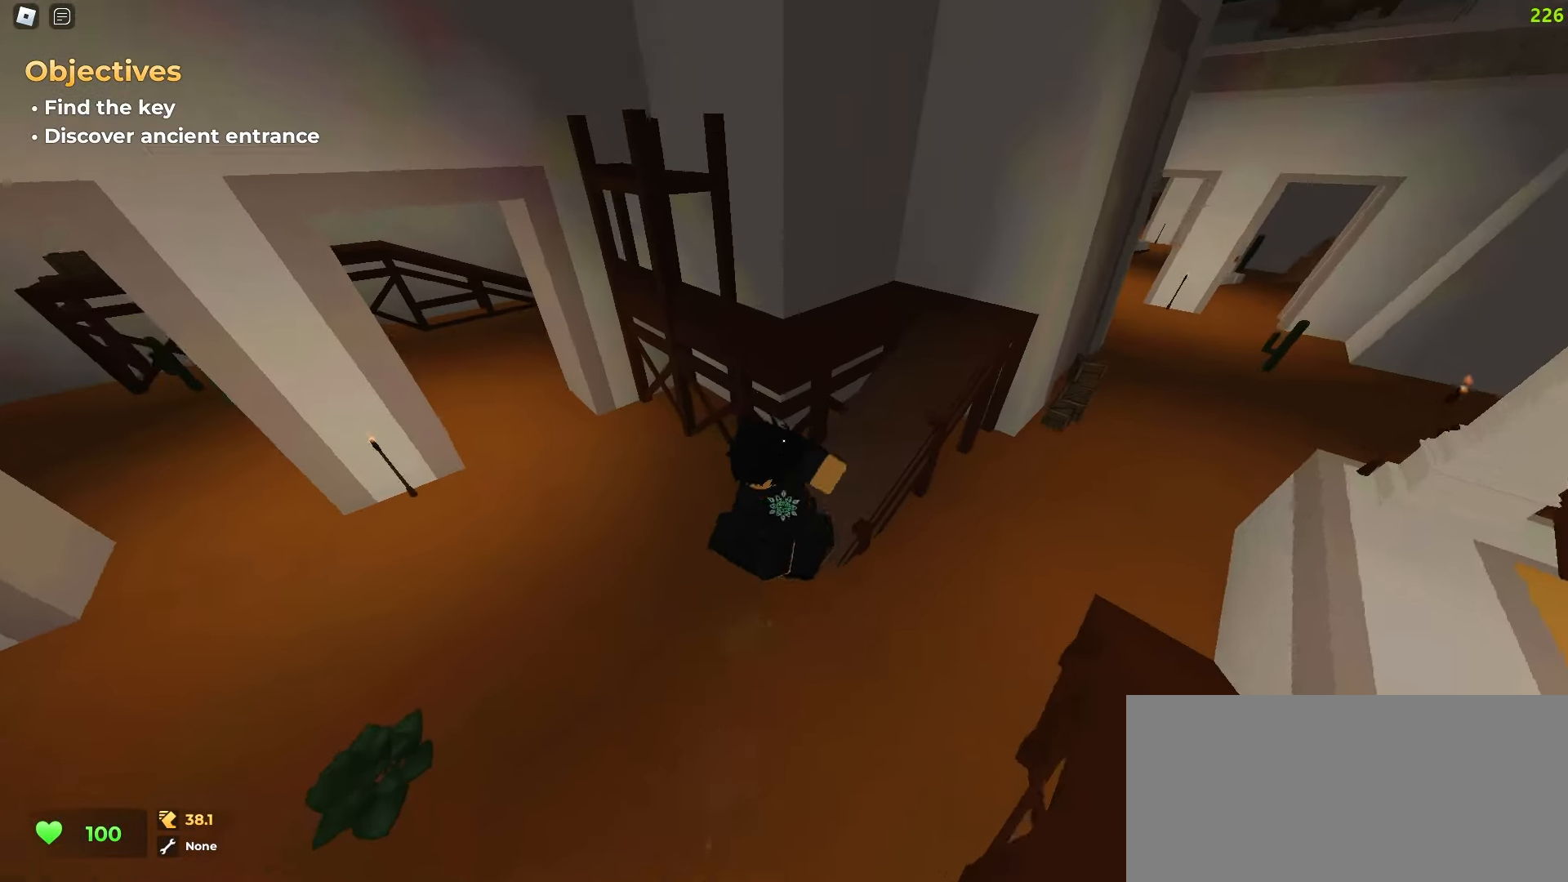
{"keys": ["ctrl", "d"], "mouse": [], "events": []}
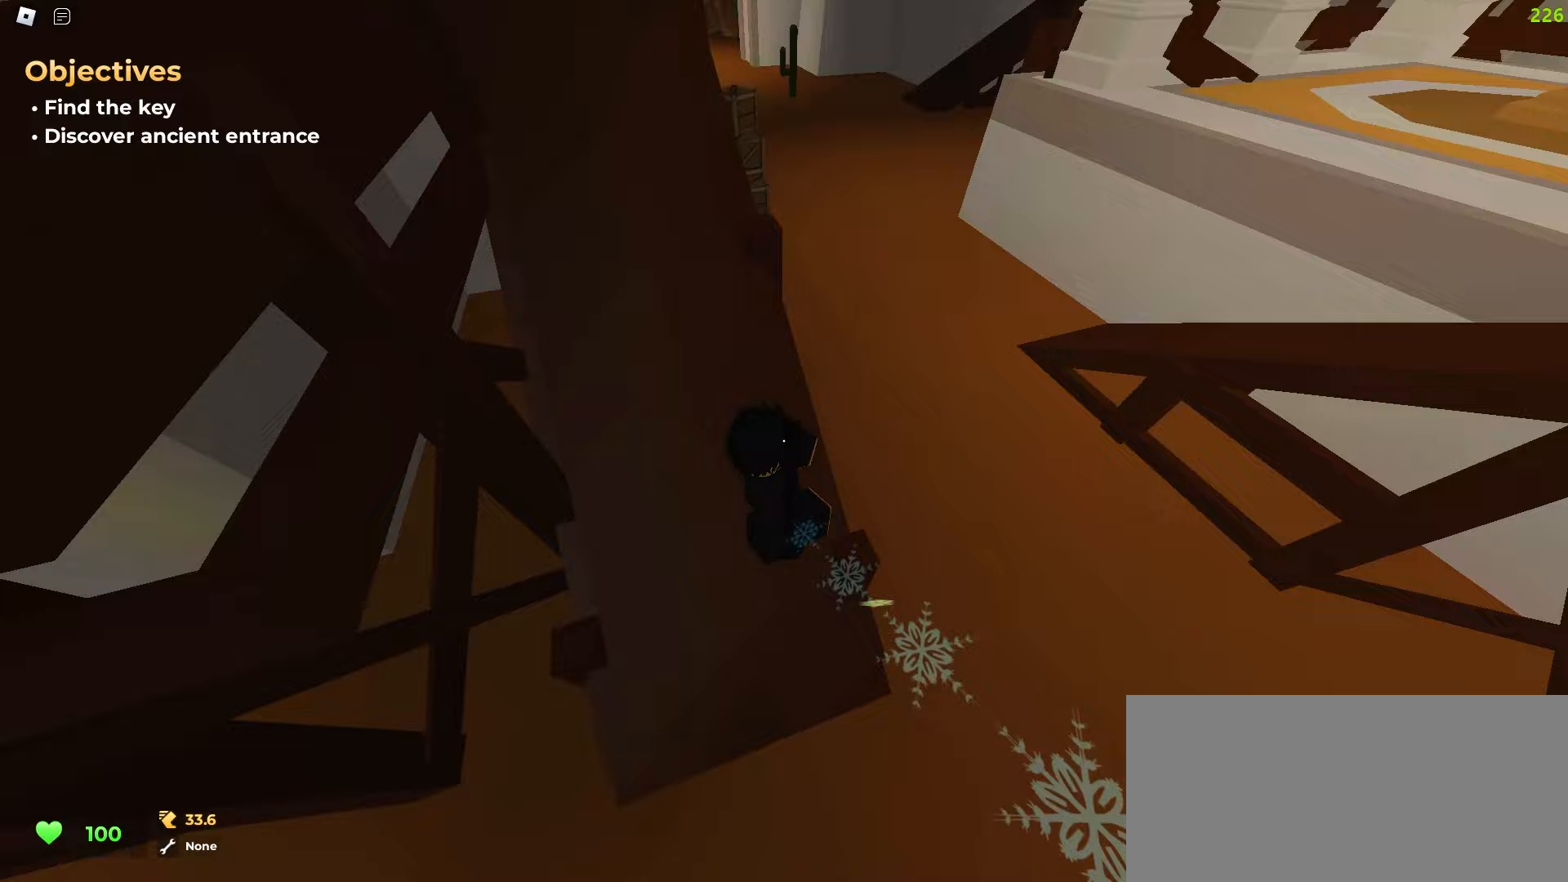
{"keys": ["ctrl", "d"], "mouse": [], "events": [[117, "a", "down"], [133, "d", "up"], [367, "a", "up"], [383, "d", "down"]]}
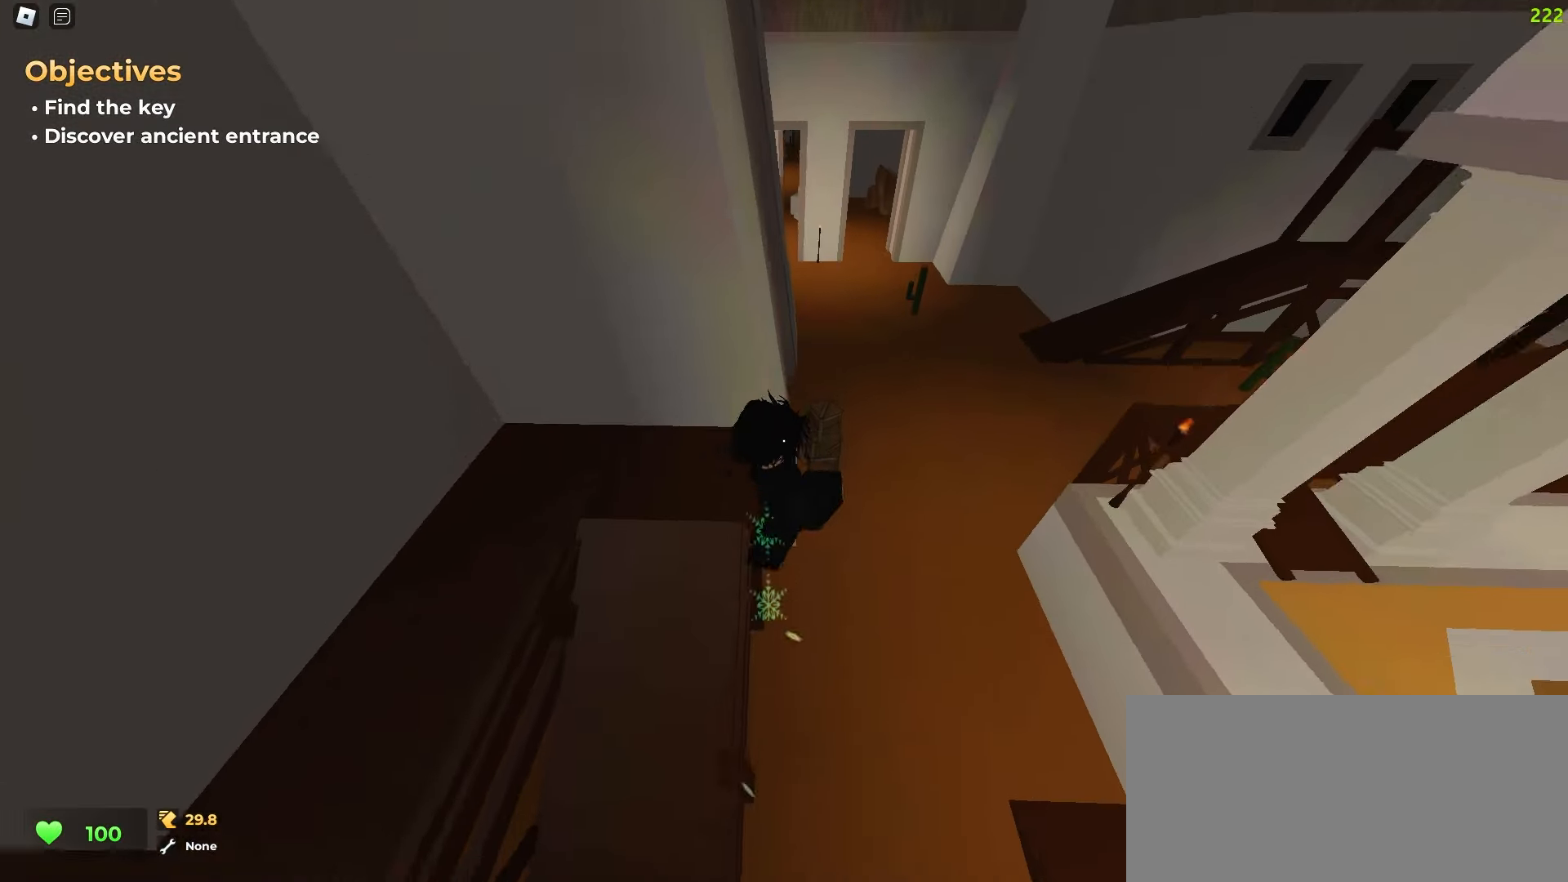
{"keys": ["ctrl", "d"], "mouse": [], "events": [[67, "ctrl", "up"], [217, "ctrl", "down"]]}
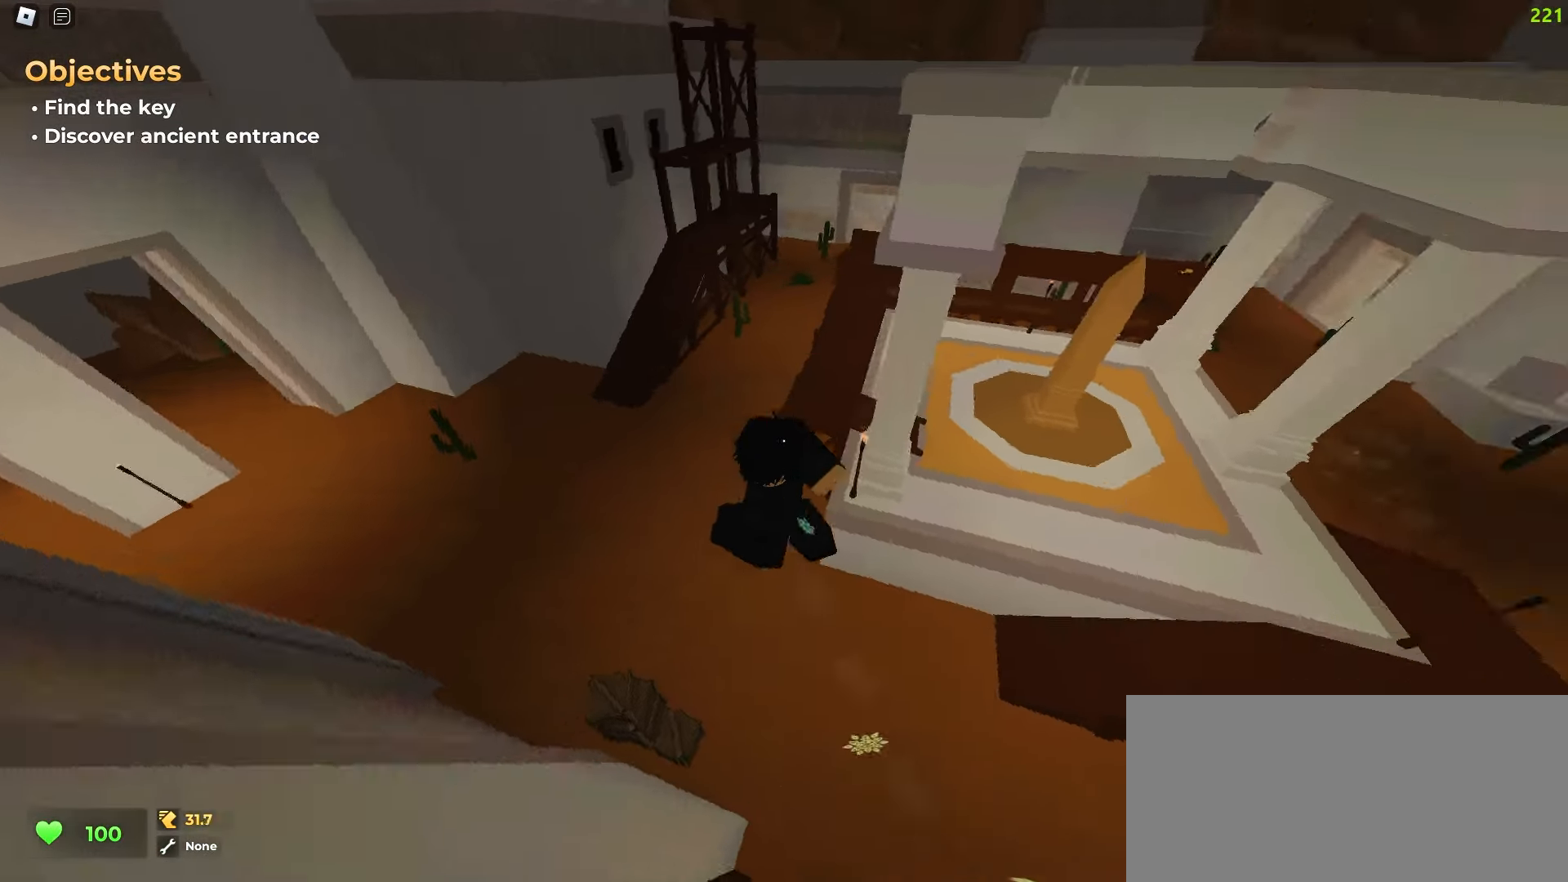
{"keys": ["a", "ctrl"], "mouse": [], "events": [[483, "a", "down"], [483, "d", "up"]]}
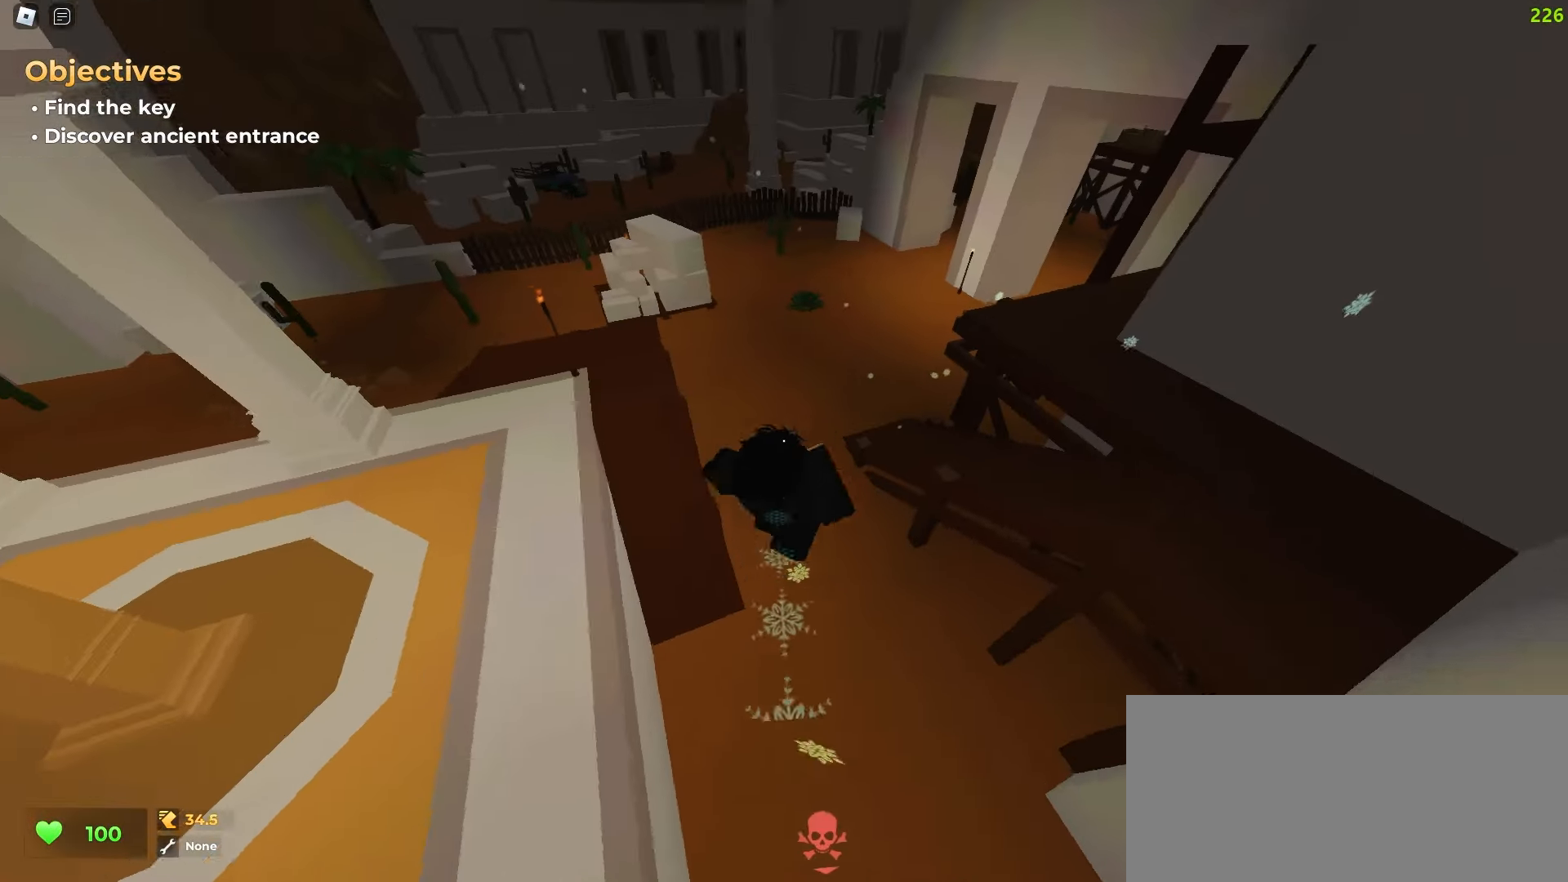
{"keys": ["ctrl", "d", "space"], "mouse": []}
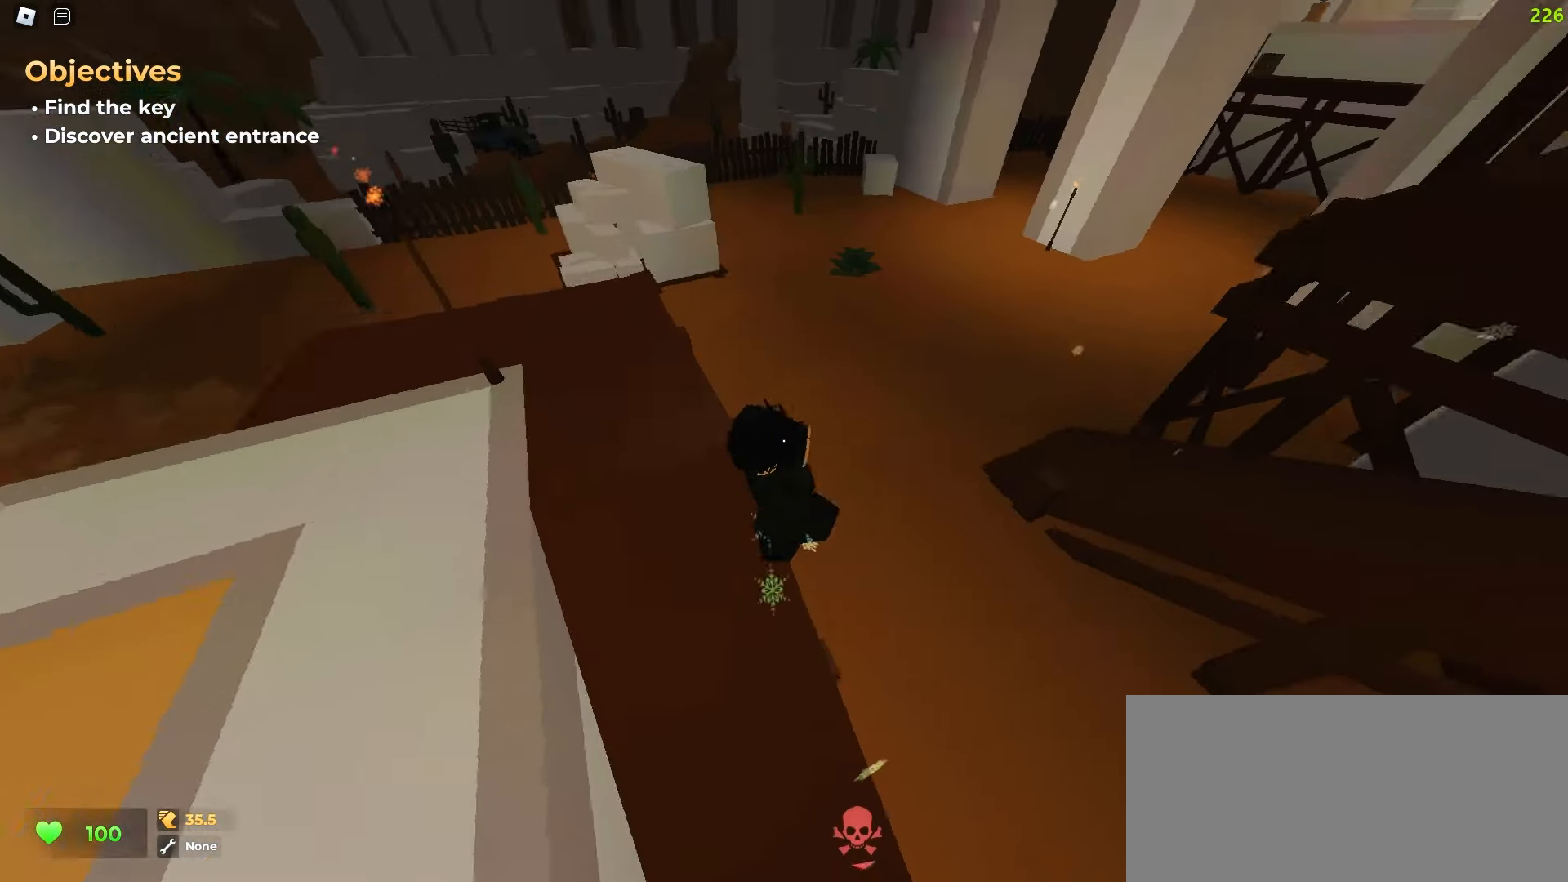
{"keys": ["a", "ctrl"], "mouse": []}
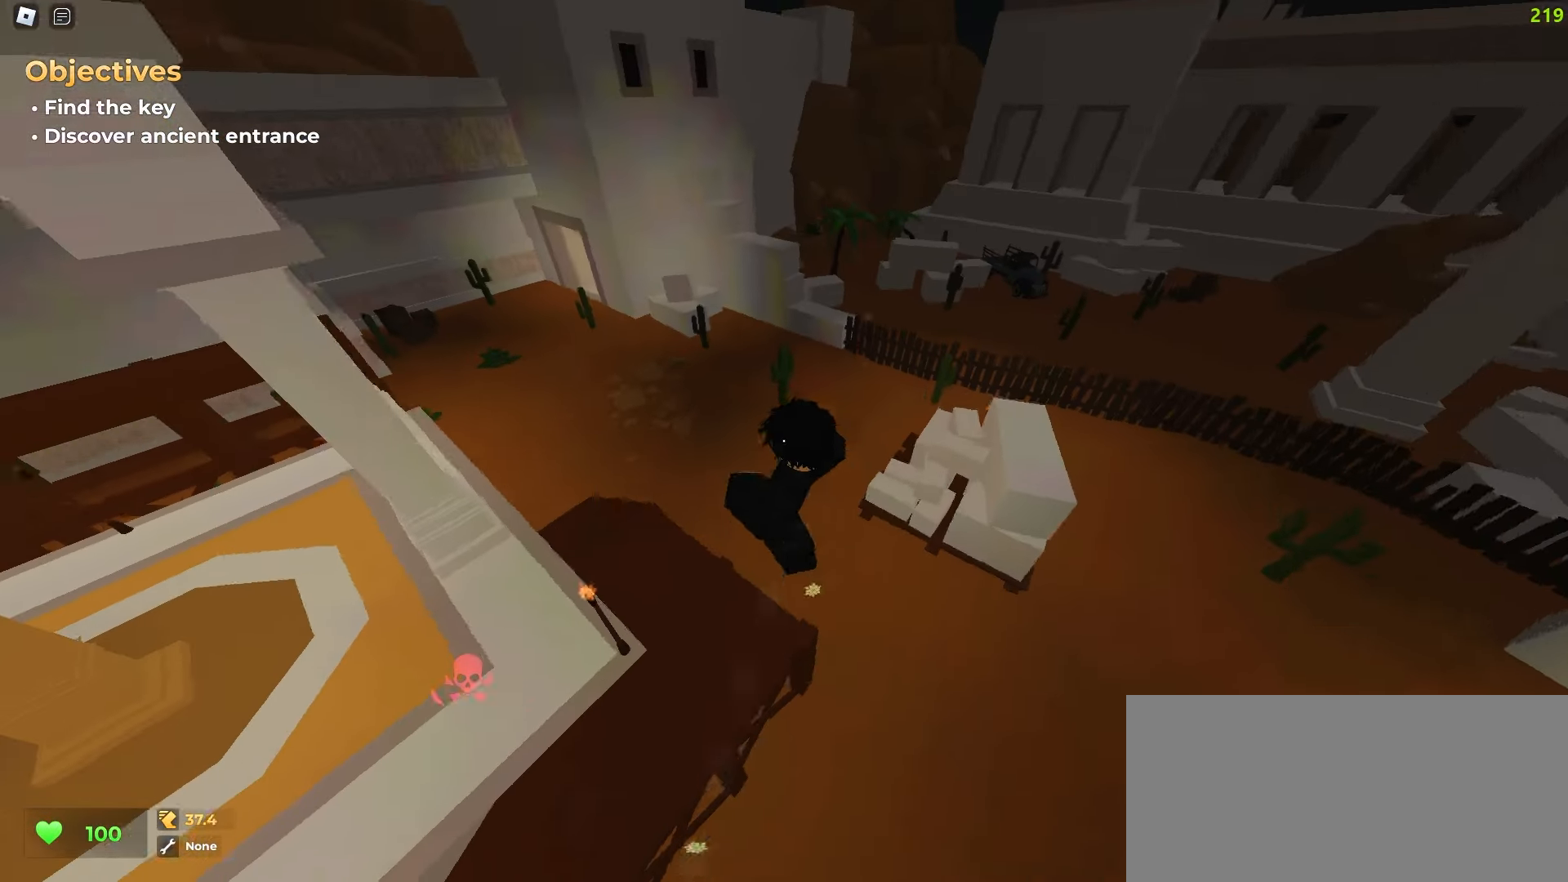
{"keys": ["a", "ctrl"], "mouse": [], "events": [[50, "a", "up"], [83, "d", "down"], [233, "d", "up"], [267, "a", "down"]]}
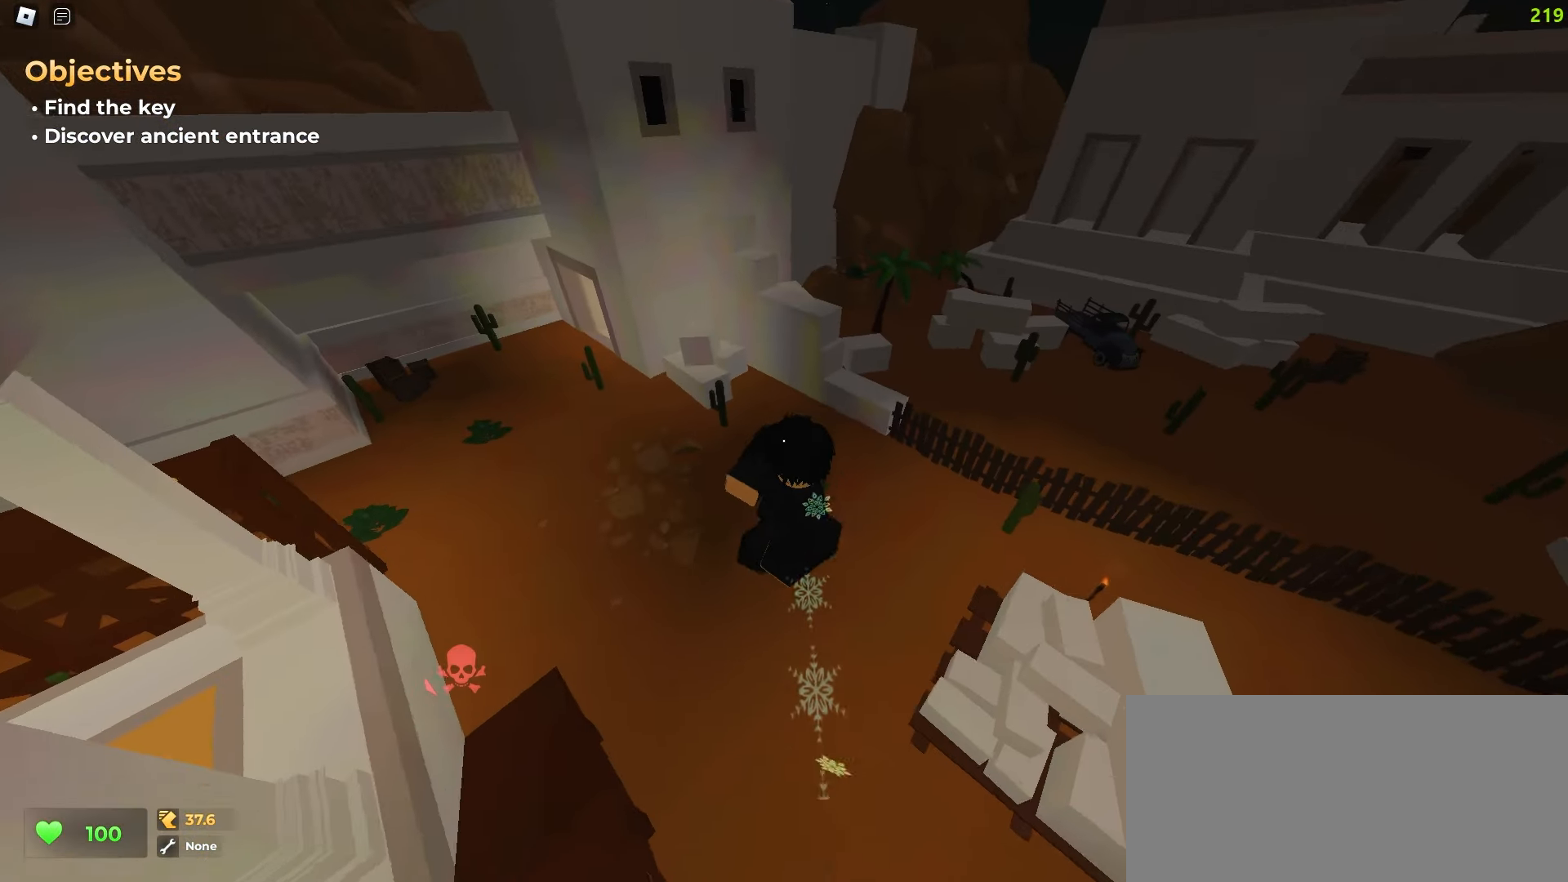
{"keys": ["a", "ctrl"], "mouse": [], "events": []}
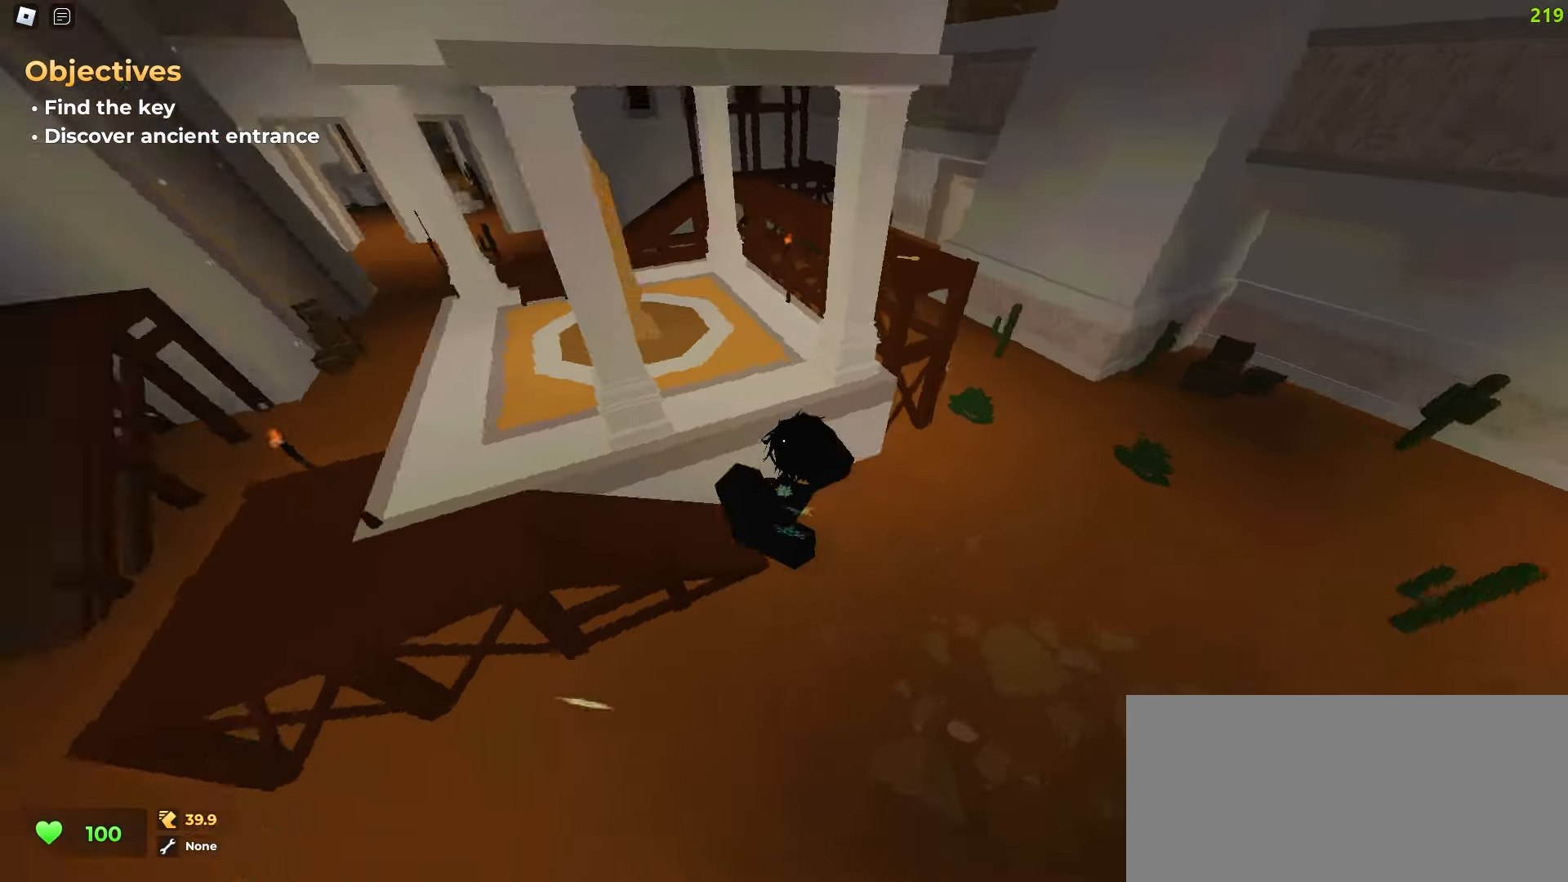
{"keys": ["a", "ctrl"], "mouse": [], "events": []}
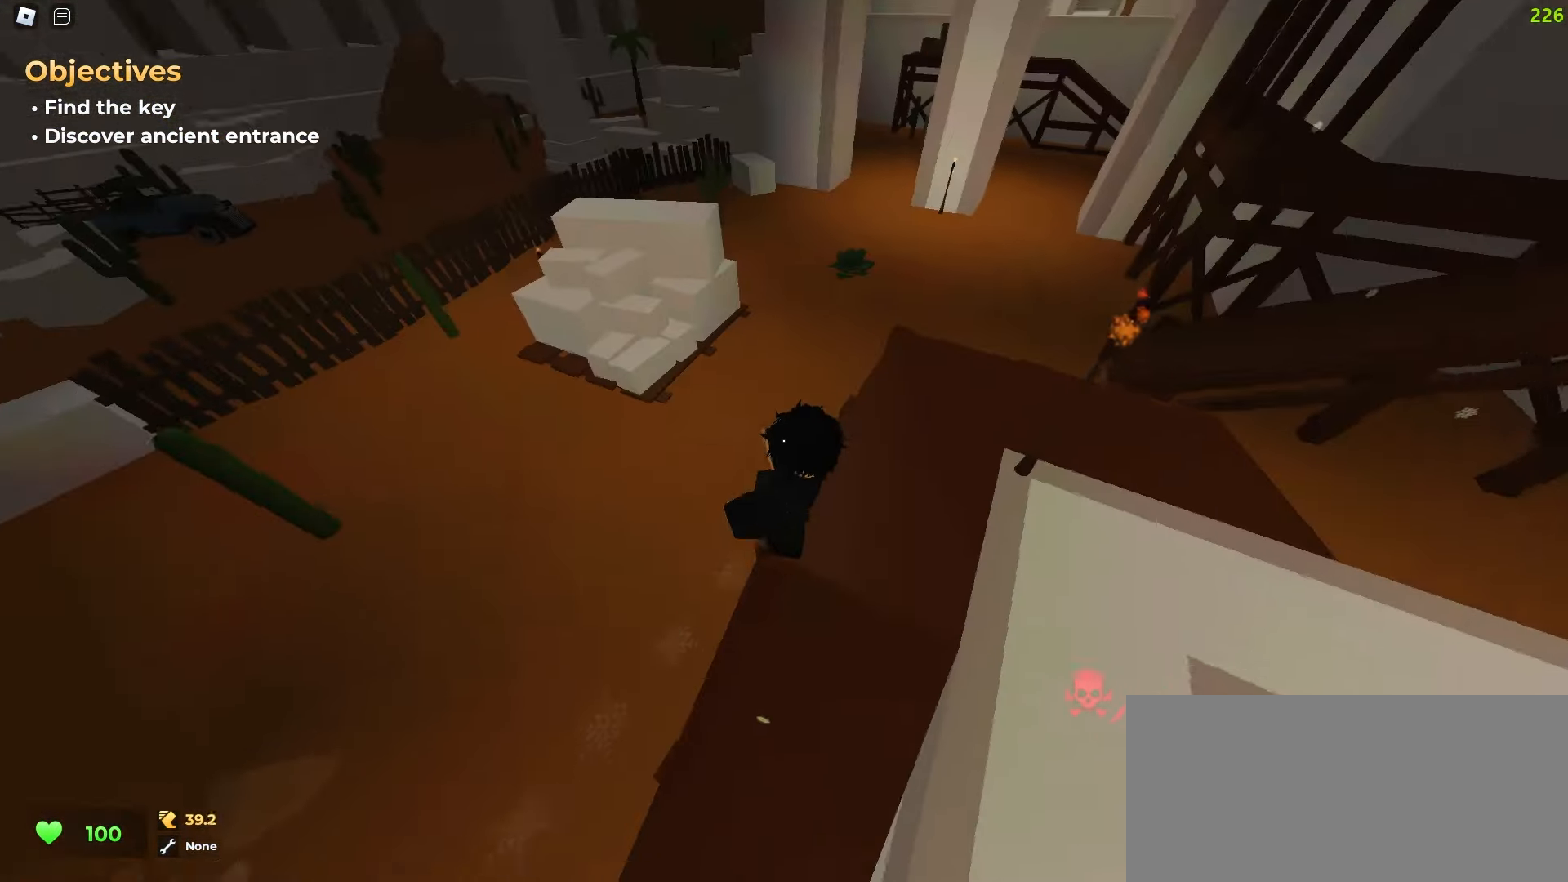
{"keys": ["ctrl", "d"], "mouse": [], "events": [[117, "a", "up"], [167, "d", "down"]]}
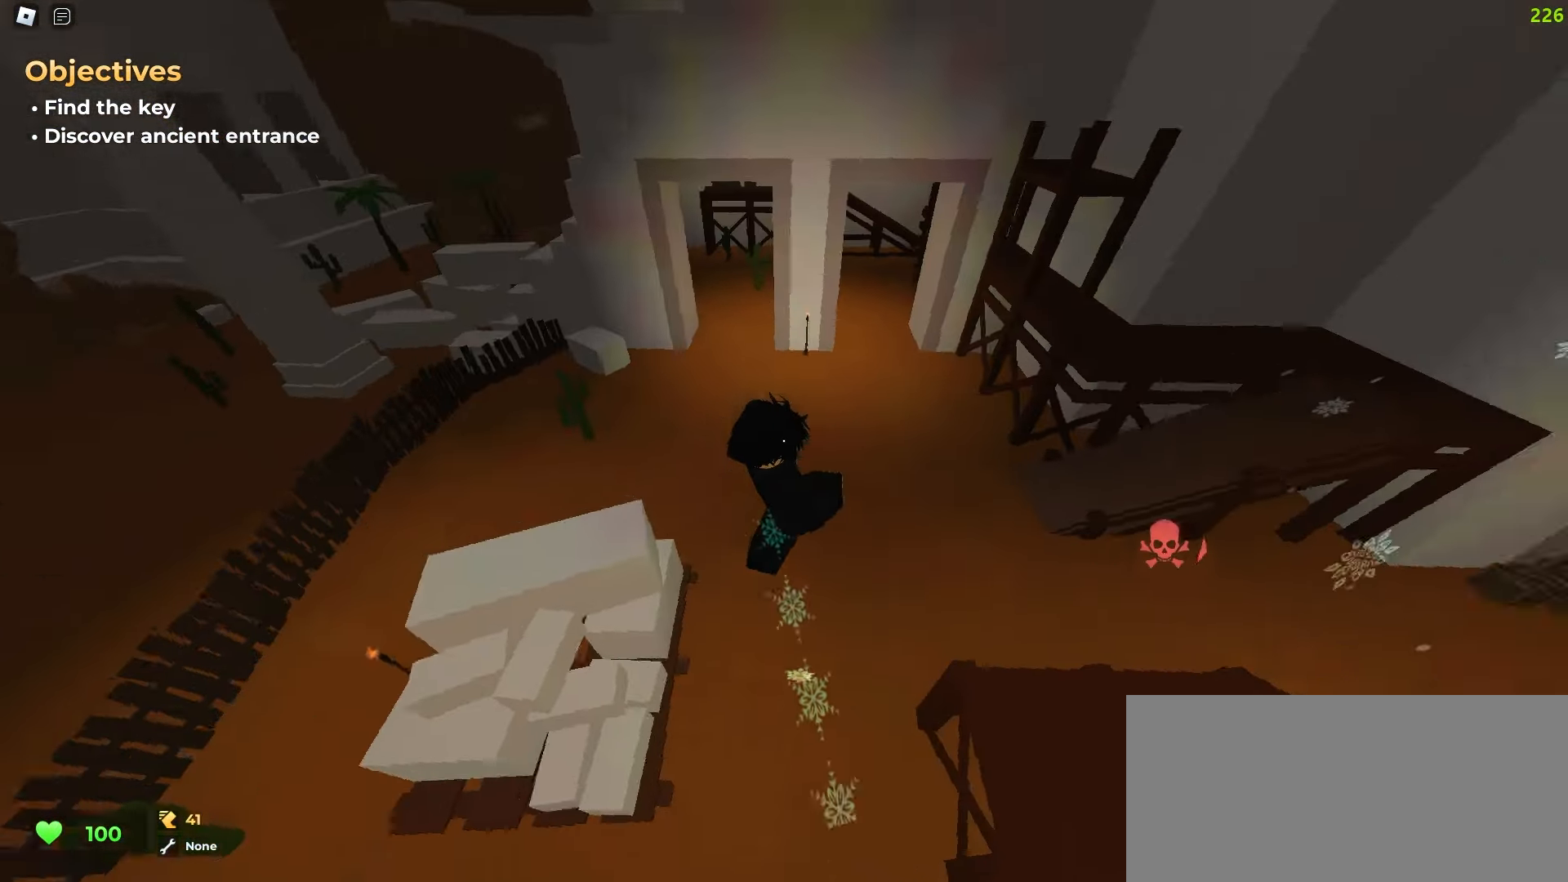
{"keys": ["ctrl", "d"], "mouse": [], "events": []}
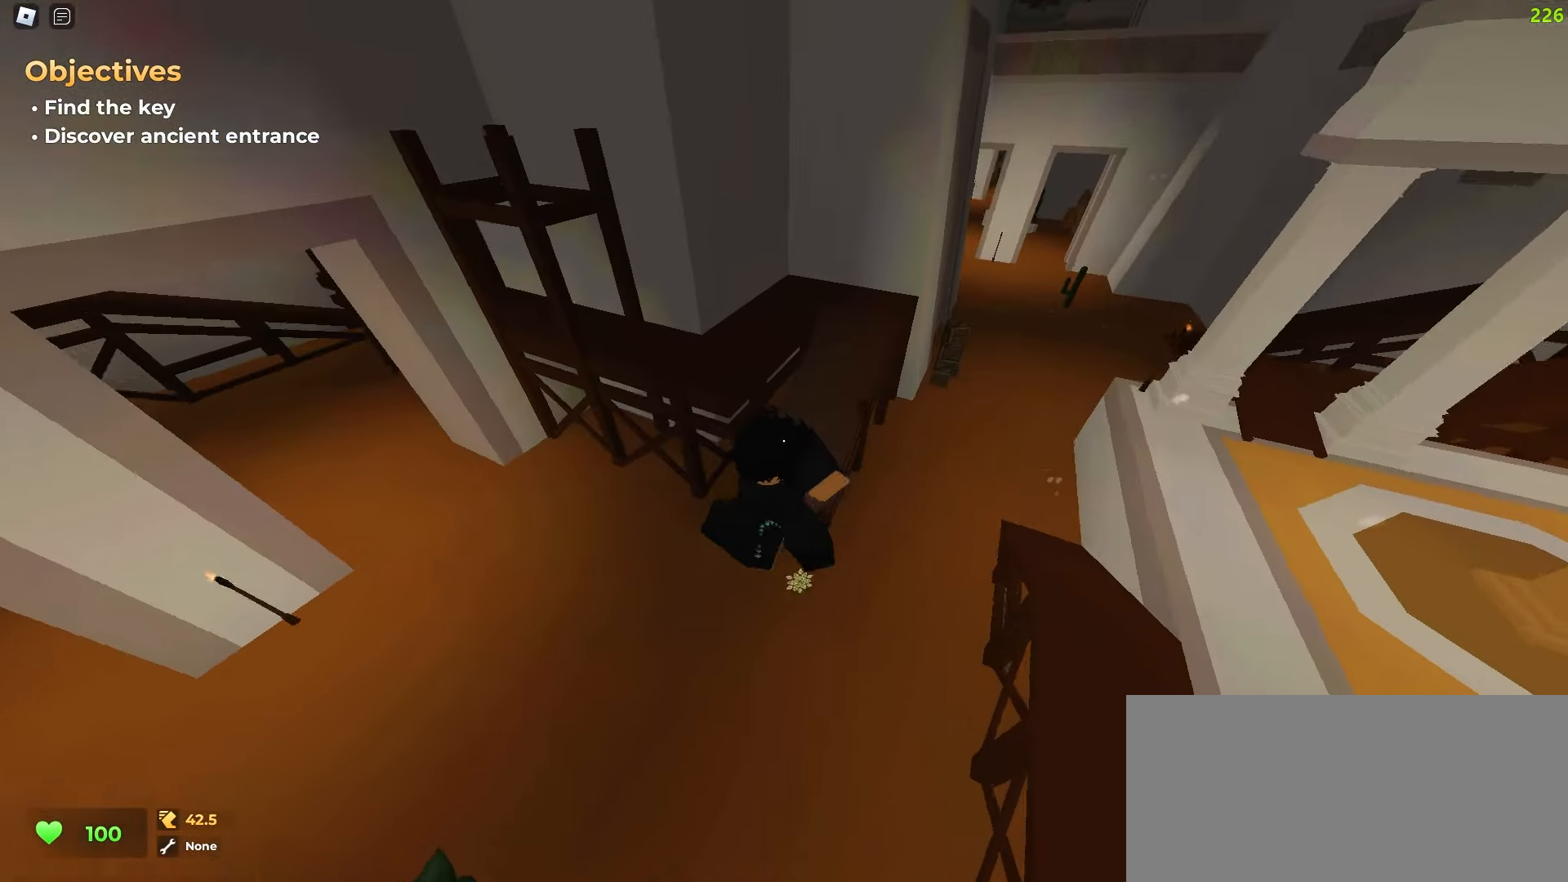
{"keys": ["ctrl", "d"], "mouse": [], "events": []}
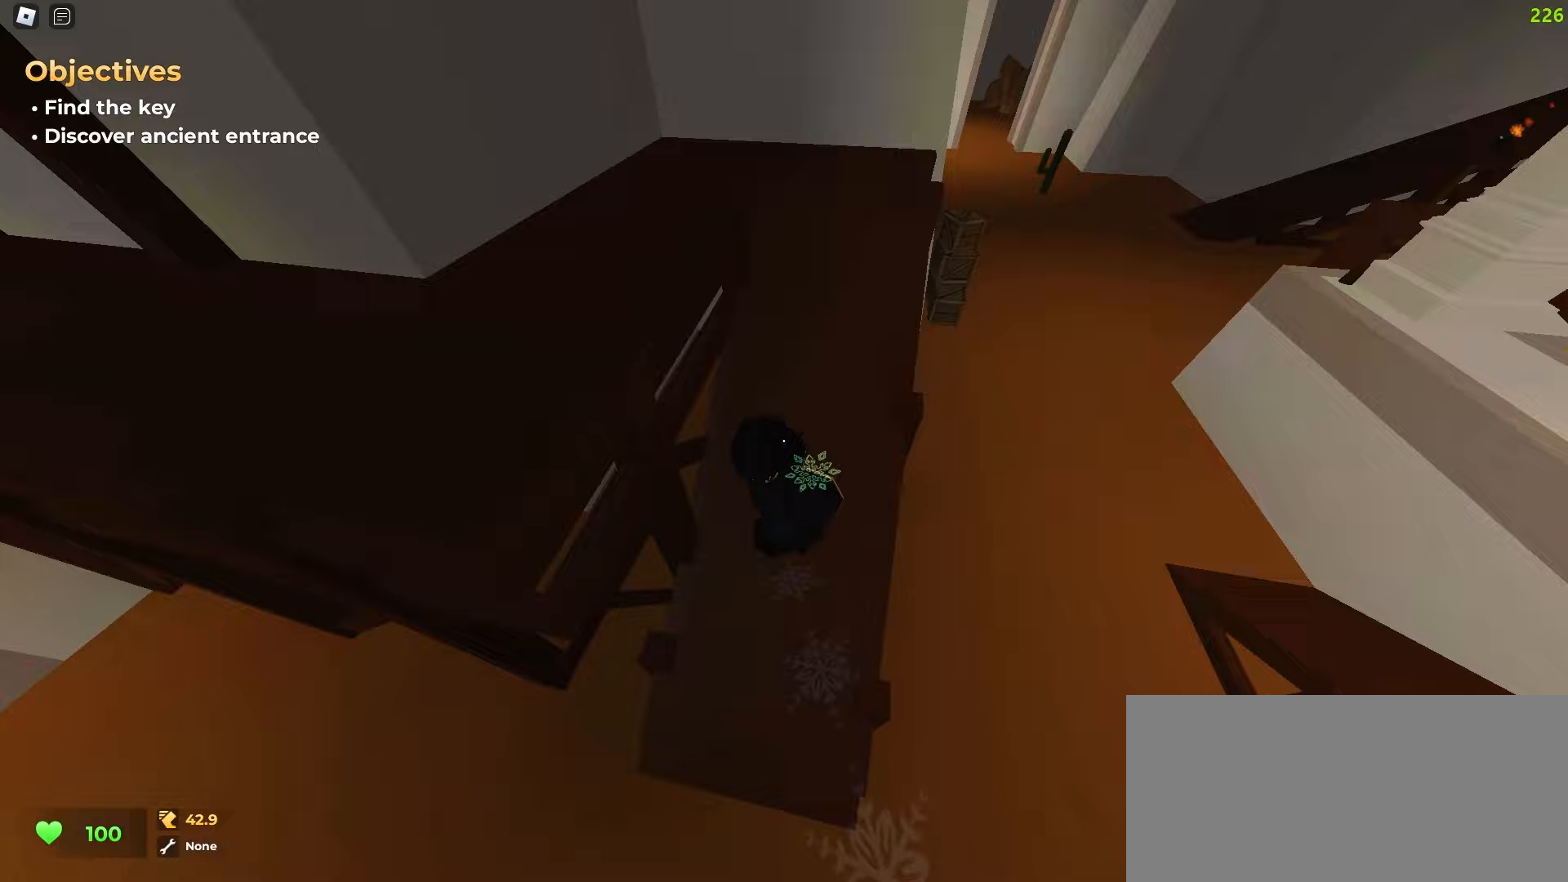
{"keys": ["a", "ctrl"], "mouse": [], "events": [[283, "a", "down"], [283, "d", "up"]]}
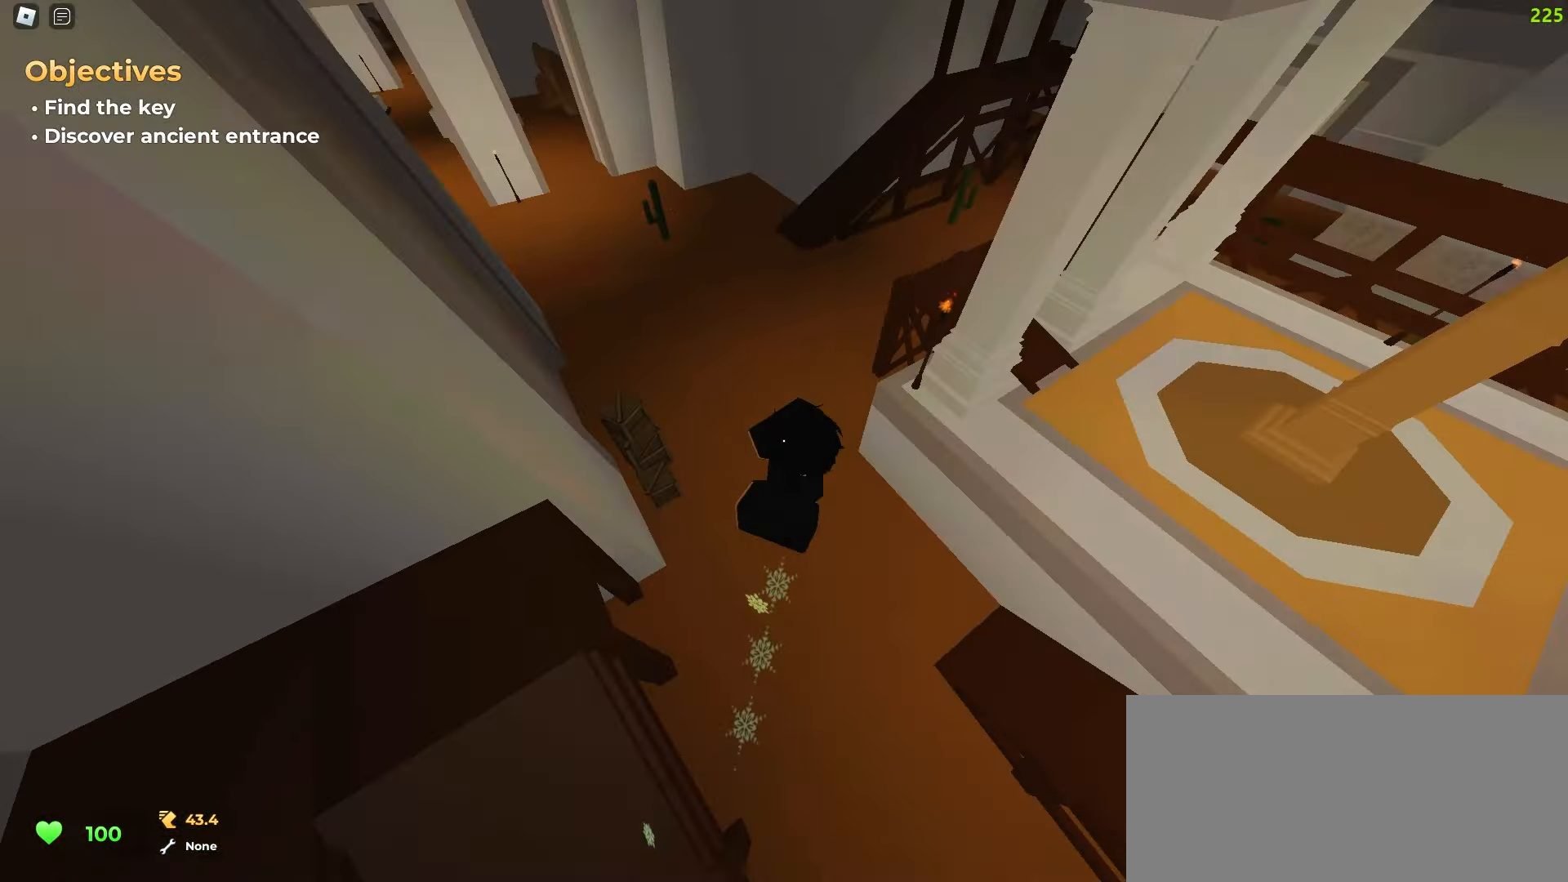
{"keys": ["ctrl", "d"], "mouse": [], "events": [[167, "a", "up"], [183, "d", "down"]]}
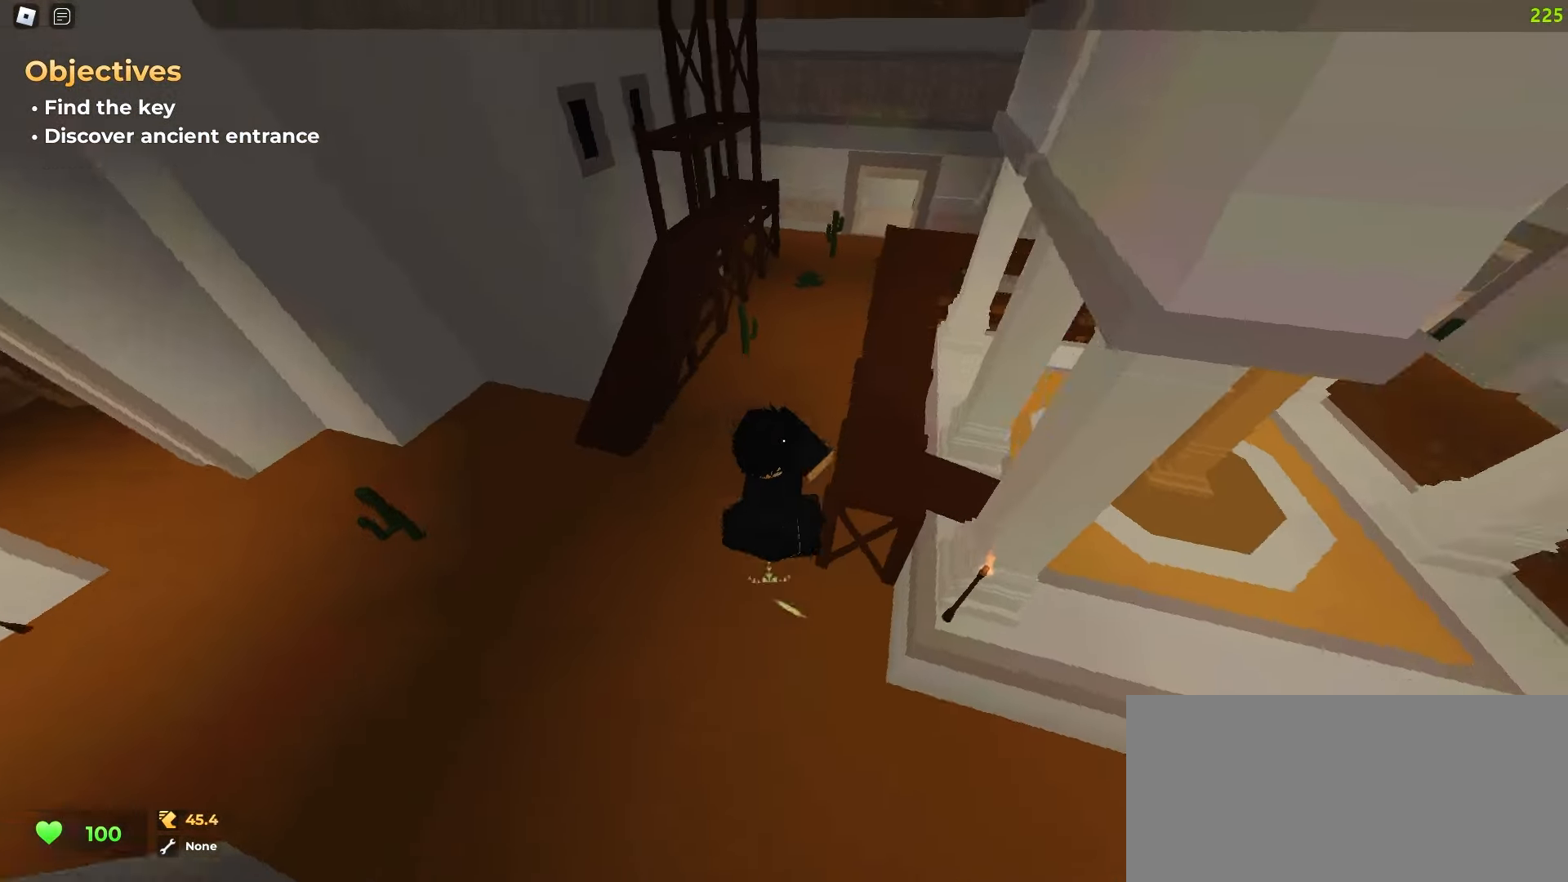
{"keys": ["a", "ctrl"], "mouse": [], "events": [[250, "d", "up"], [267, "a", "down"]]}
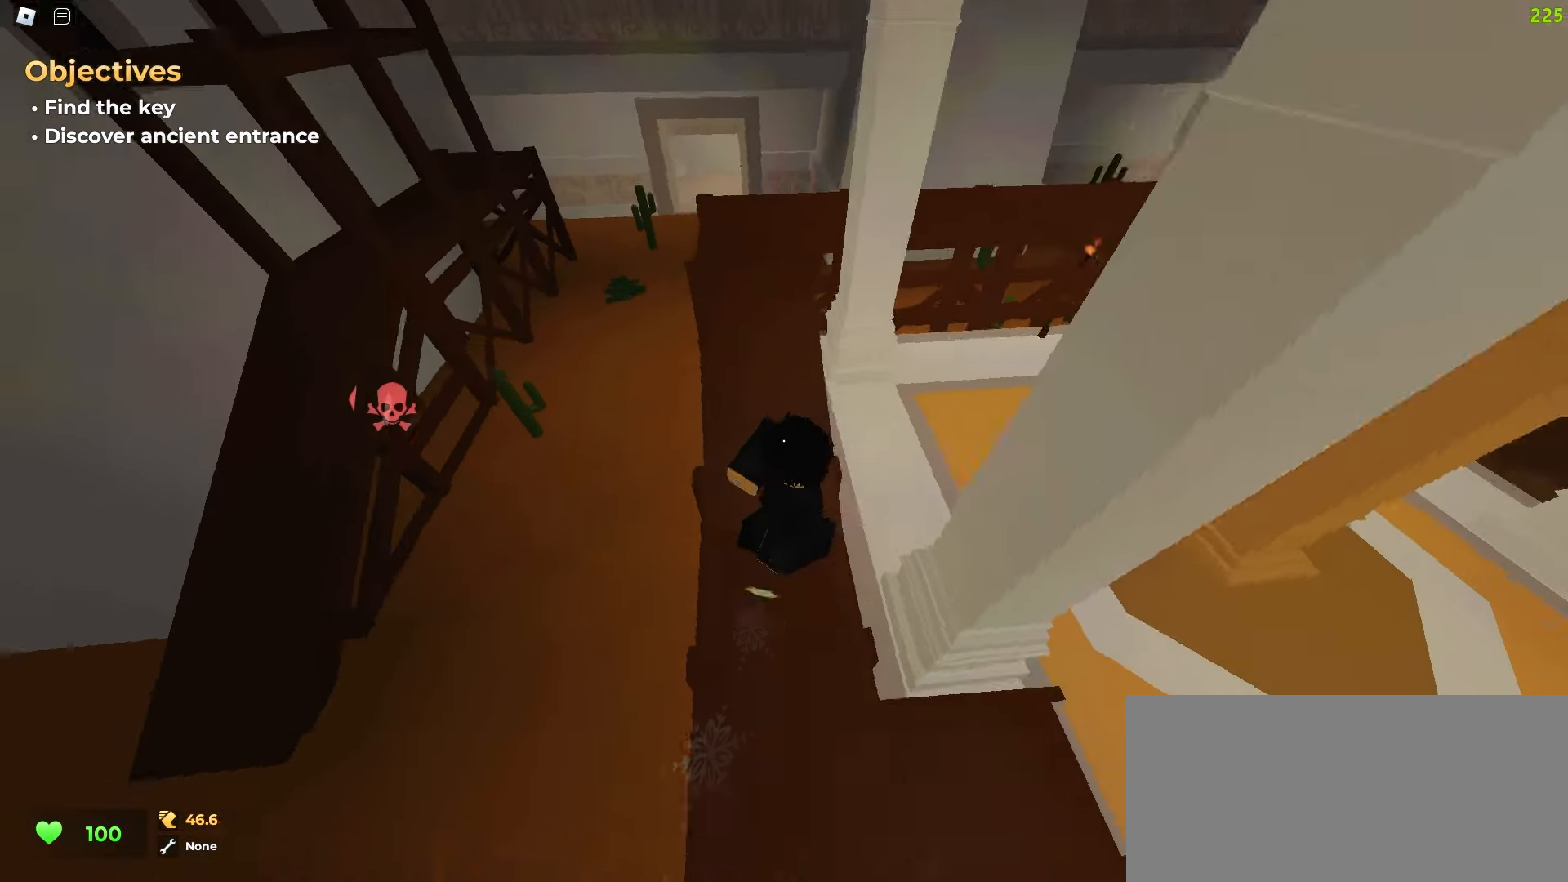
{"keys": ["ctrl", "d"], "mouse": [], "events": [[283, "a", "up"], [300, "d", "down"]]}
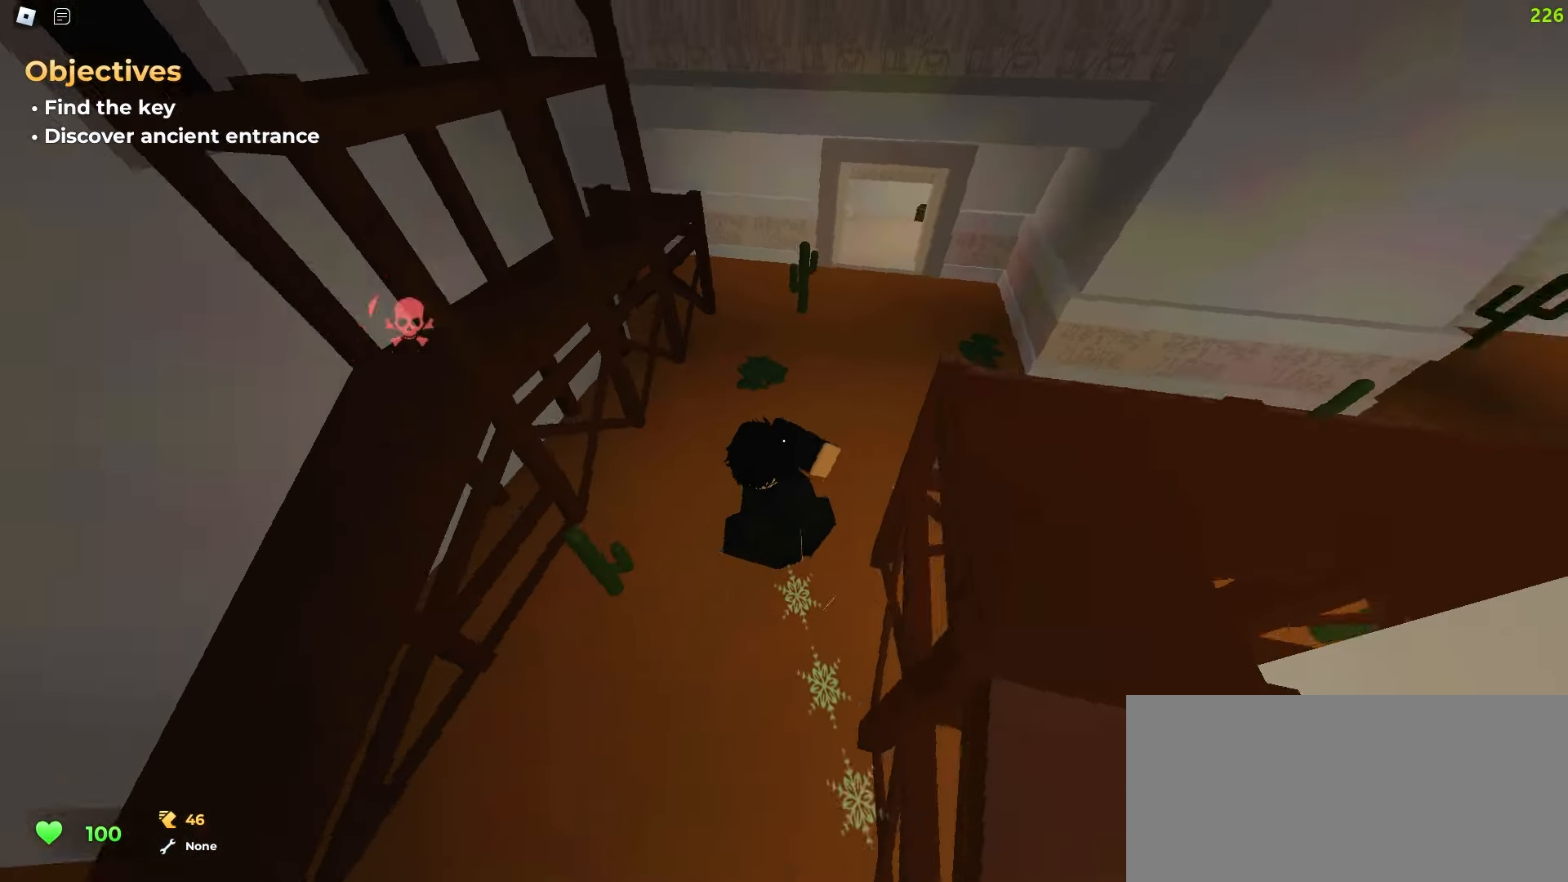
{"keys": ["ctrl", "d", "space"], "mouse": []}